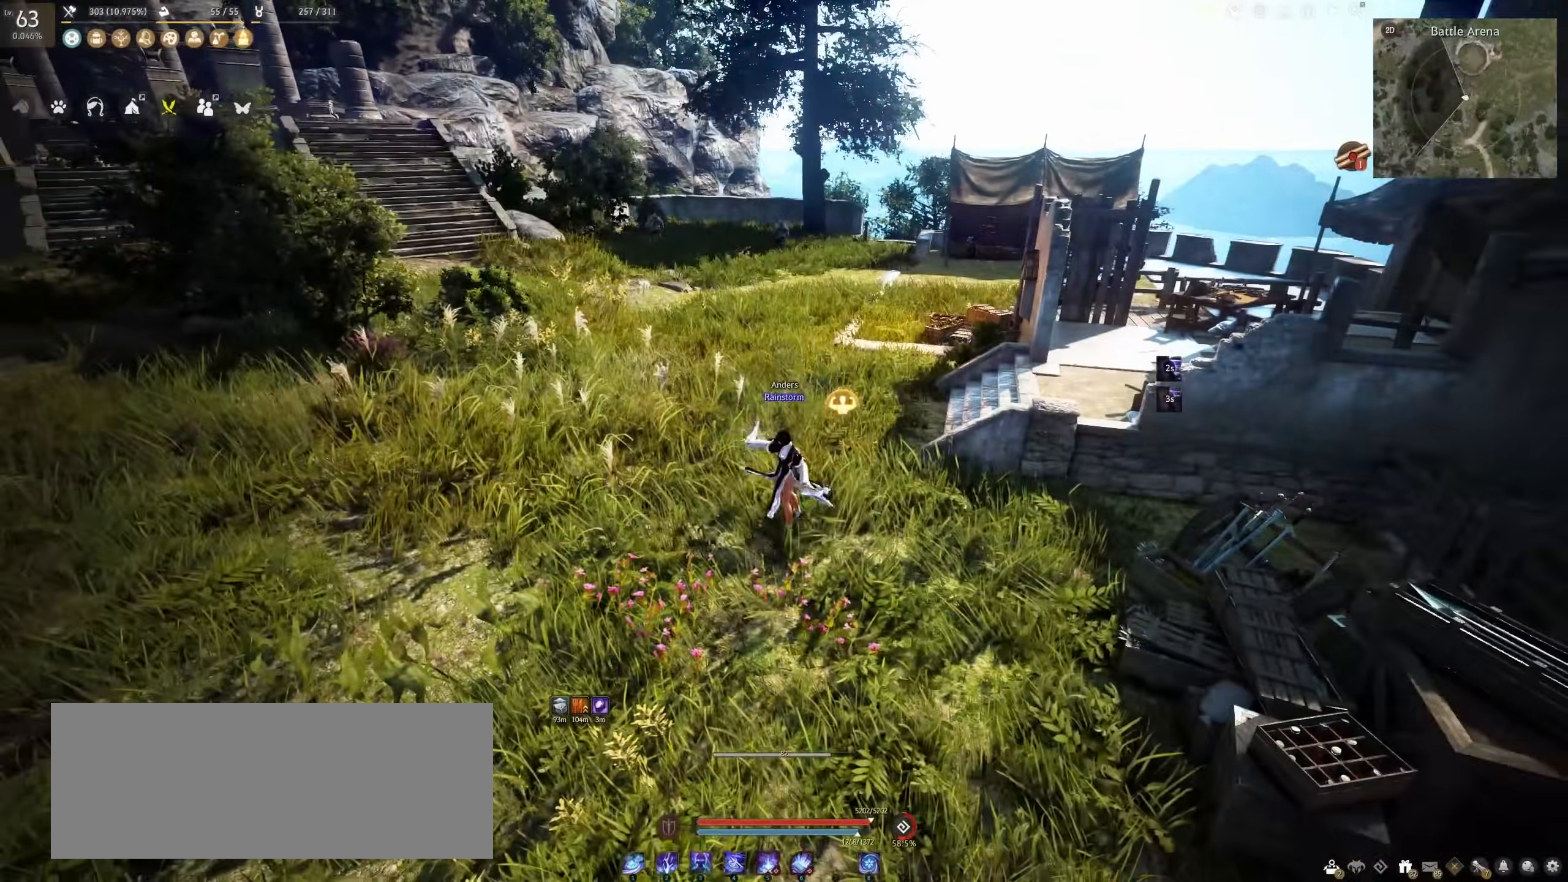
Gameplay with keyboard and mouse; each line is a JSON object with the keys and mouse buttons held at the frame after it. "events" lists presses ("down") and releases ("up") of "a", "c", "d", "e", "f", "q", "s", "shift", "space", "tab", "w", "x", "z", "mouse_left" and "mouse_right" between this image and that frame as [ms after this image, input, new state], when the widget could be followed in between. "mouse_left", "mouse_right" = the "left", "right" buttons of the "mouse" list. No other keys are recorded. Mouse movement is not recorded.
{"keys": [], "mouse": [], "events": []}
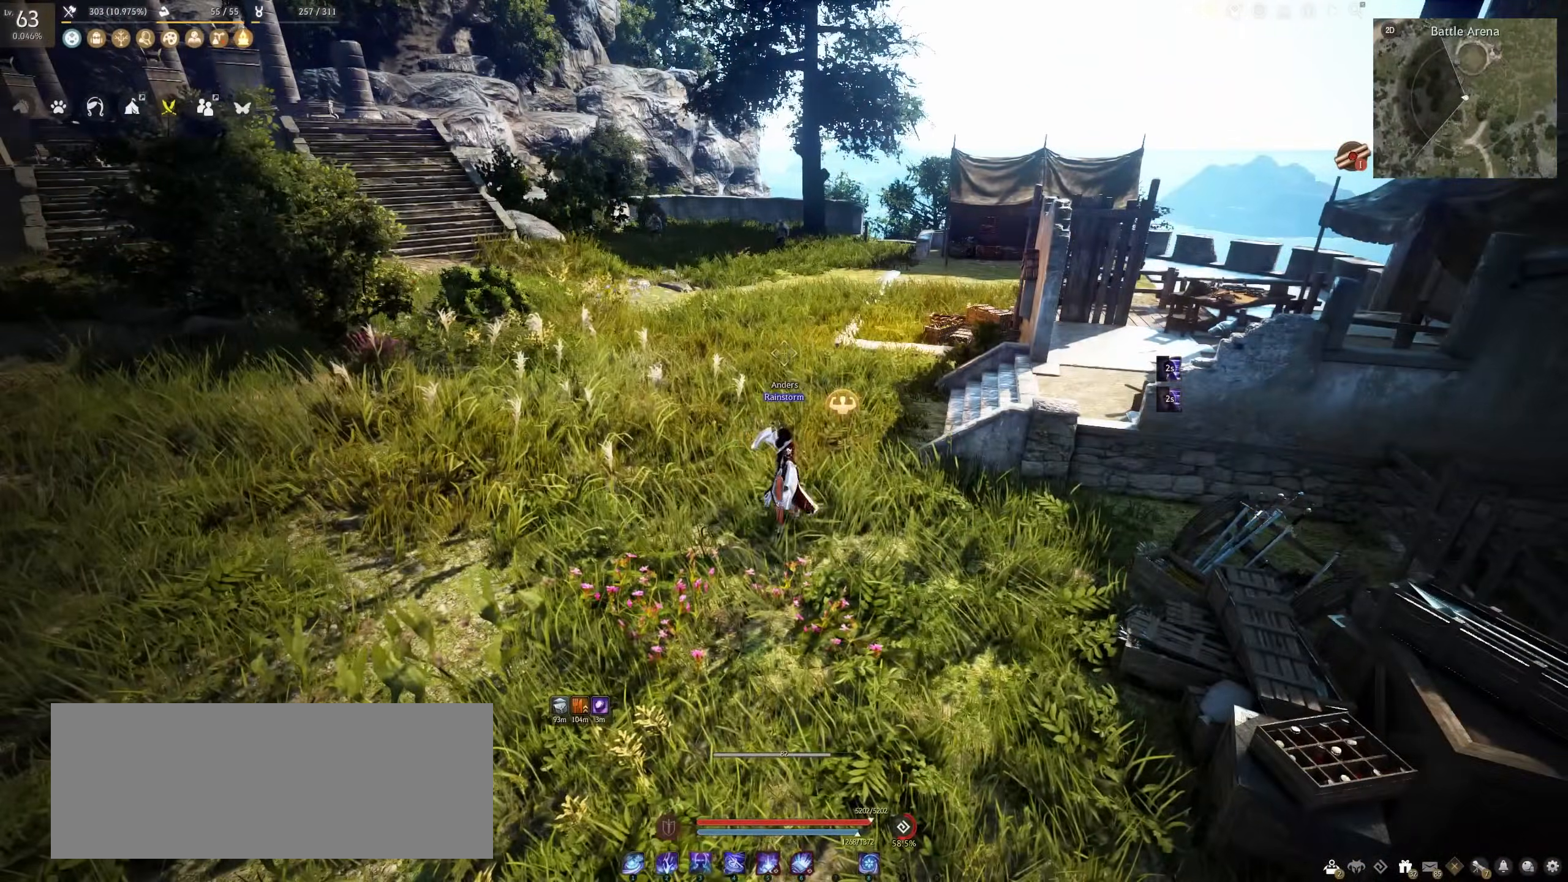
{"keys": [], "mouse": [], "events": []}
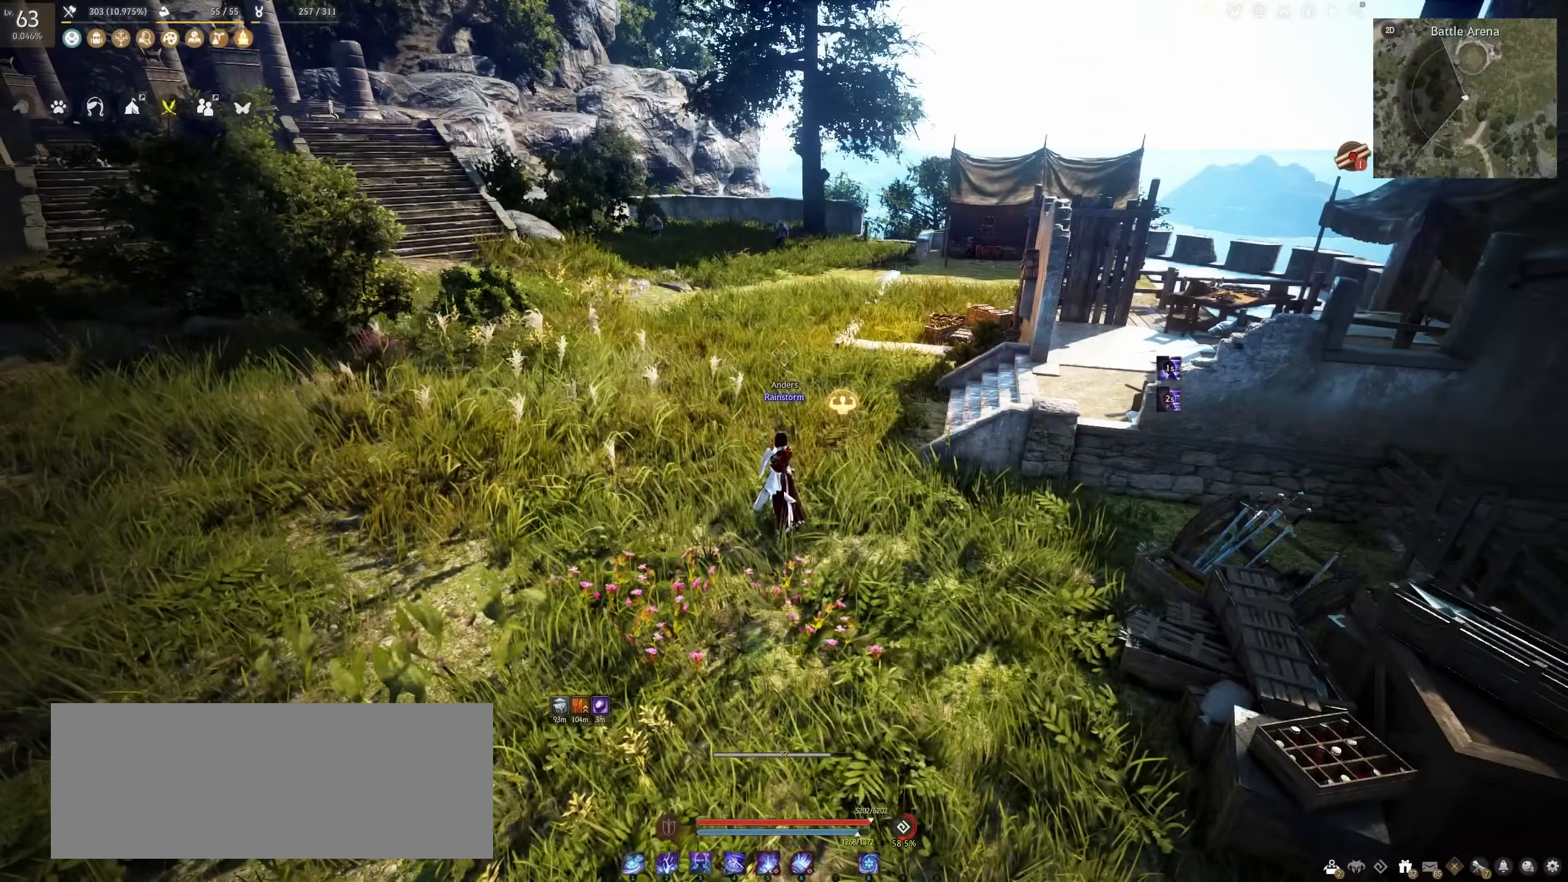
{"keys": [], "mouse": [], "events": []}
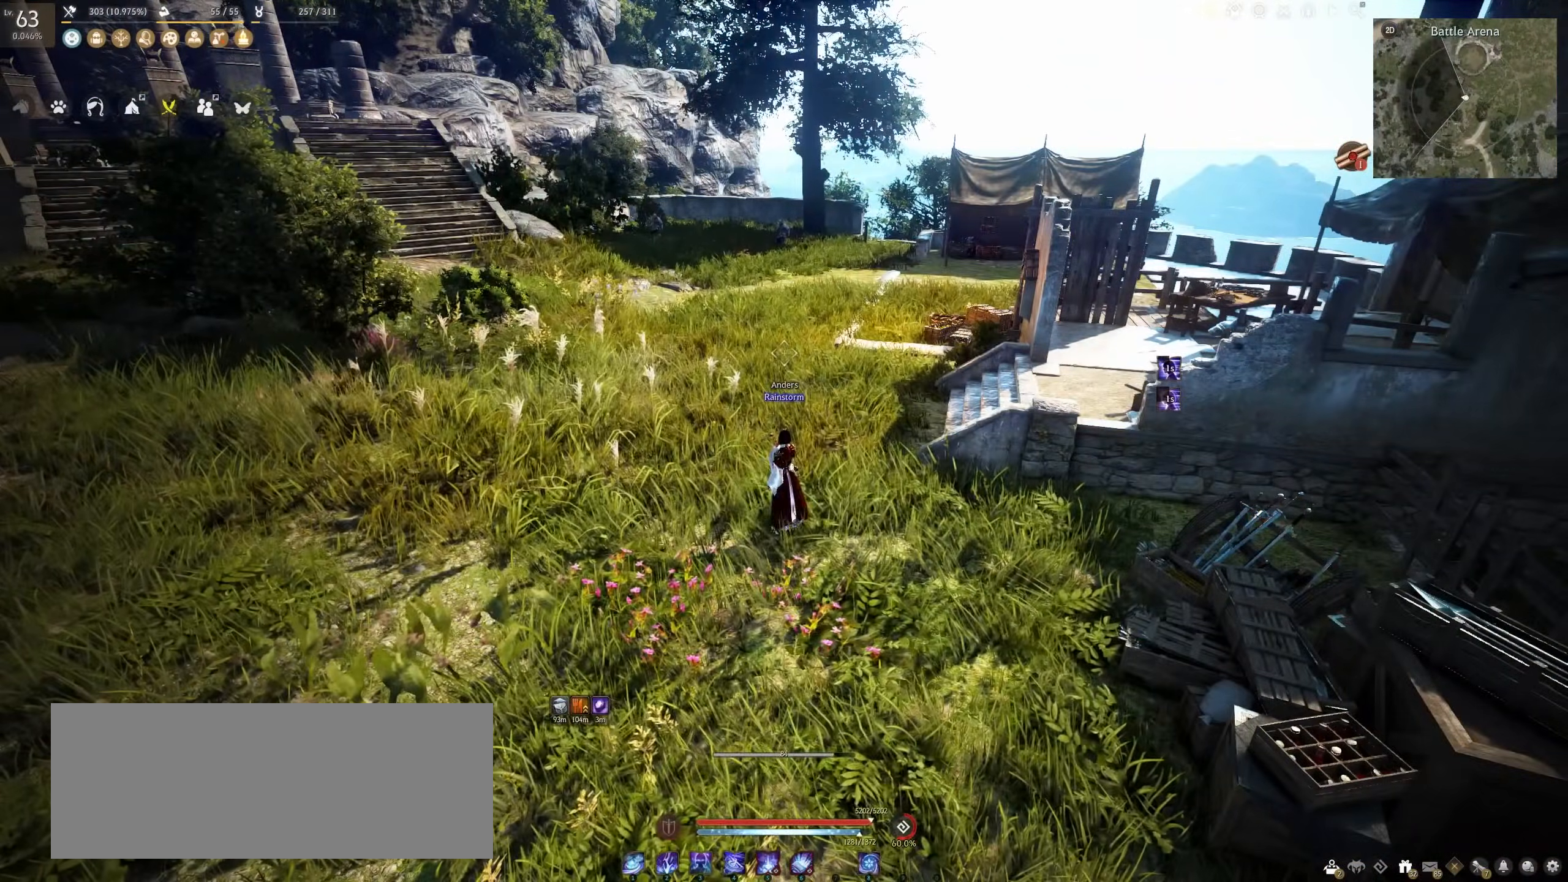
{"keys": ["a"], "mouse": ["left", "right"], "events": [[350, "a", "down"], [350, "mouse_right", "down"], [383, "mouse_left", "down"]]}
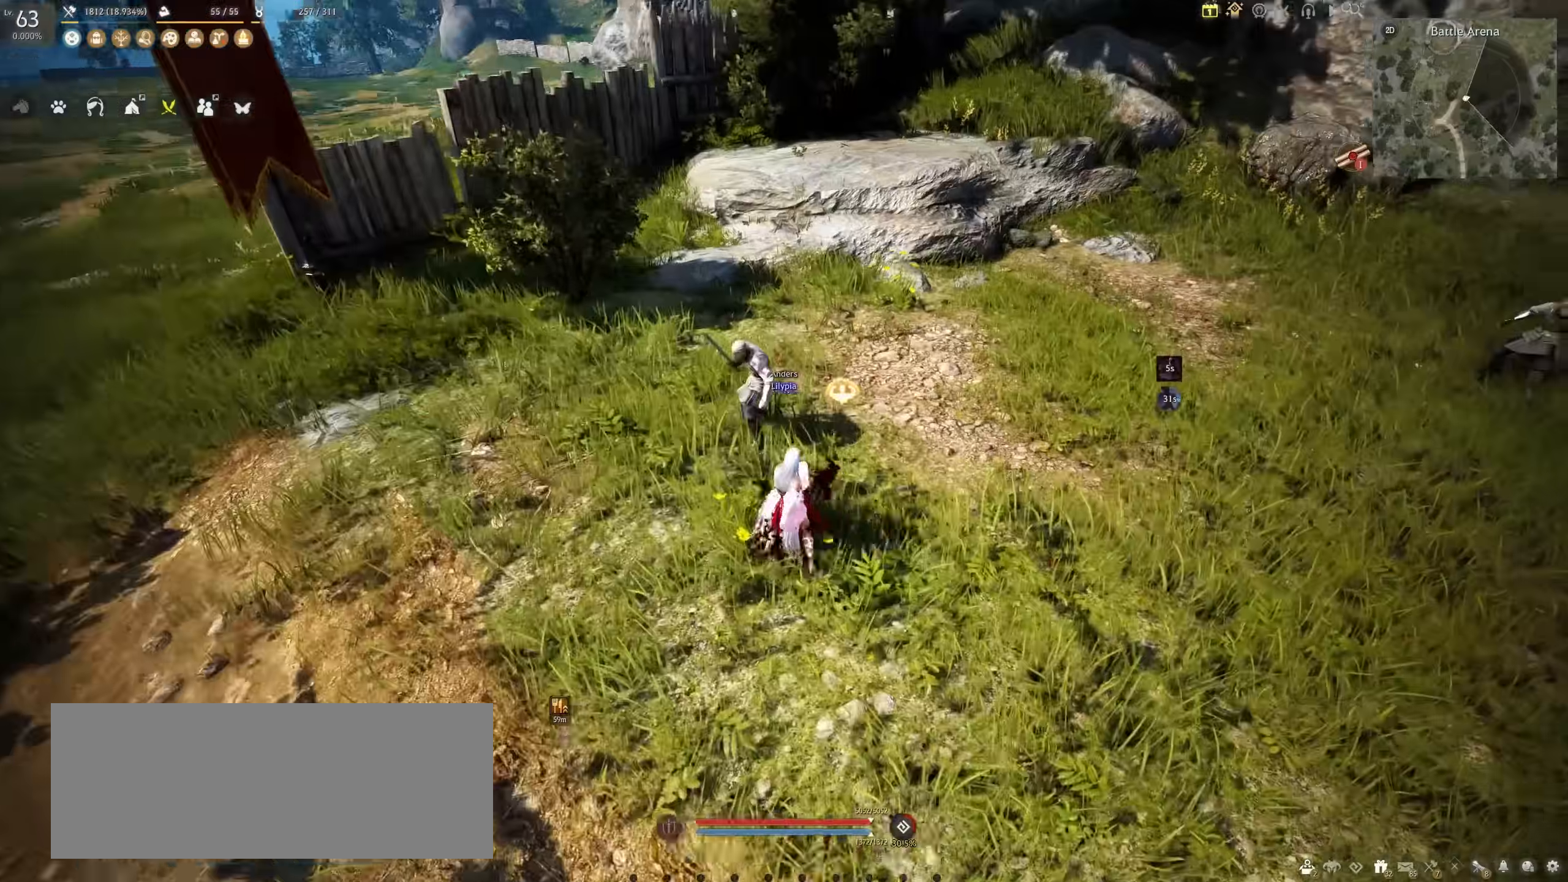
{"keys": [], "mouse": [], "events": [[300, "a", "up"], [317, "mouse_right", "up"], [333, "mouse_left", "up"]]}
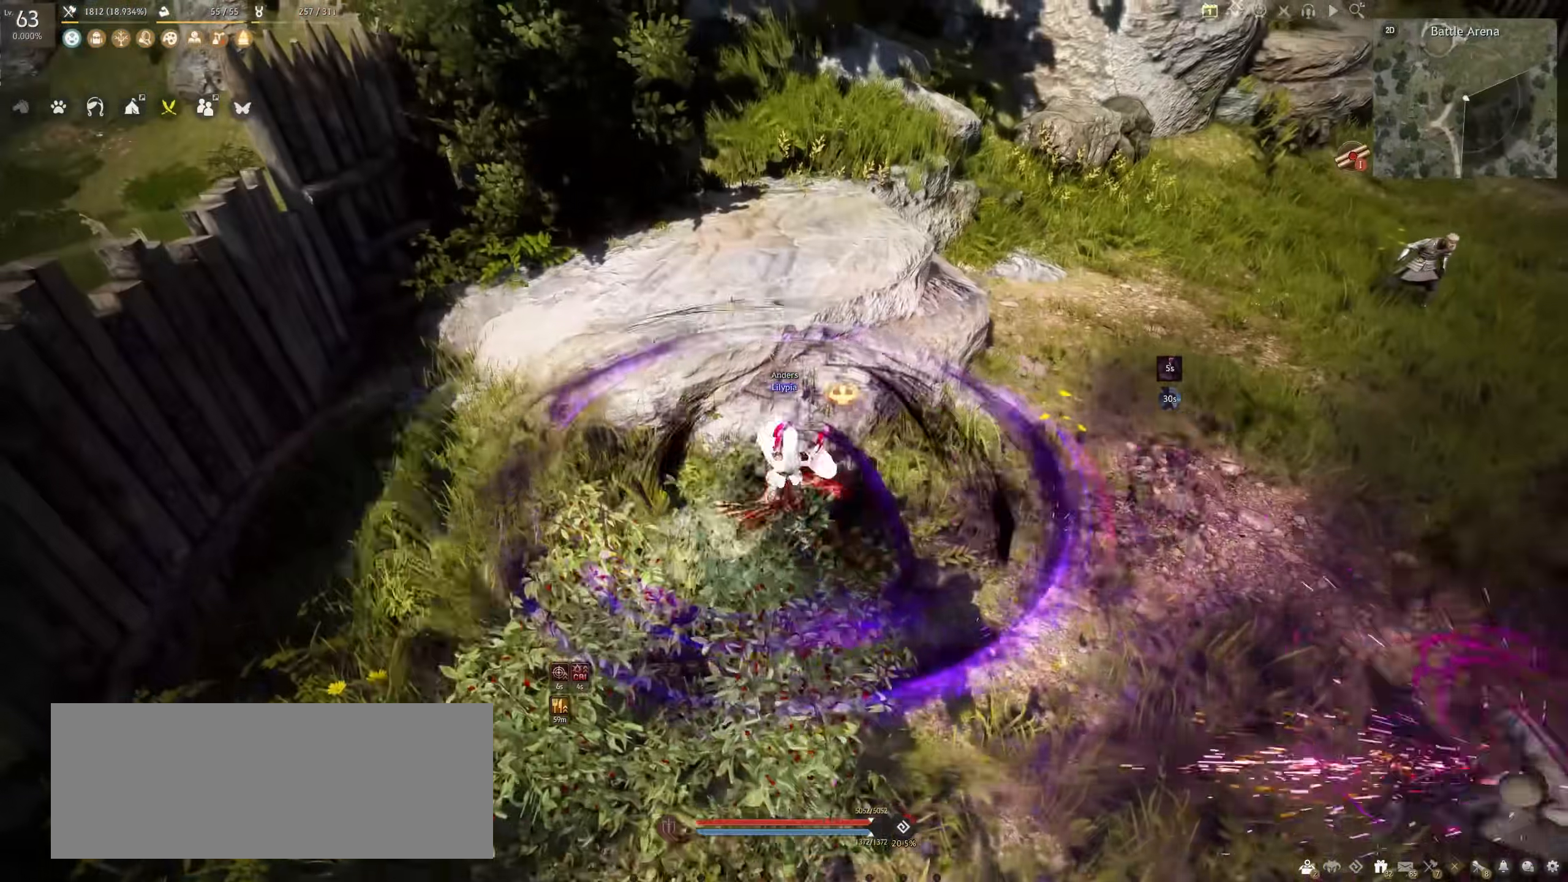
{"keys": [], "mouse": [], "events": []}
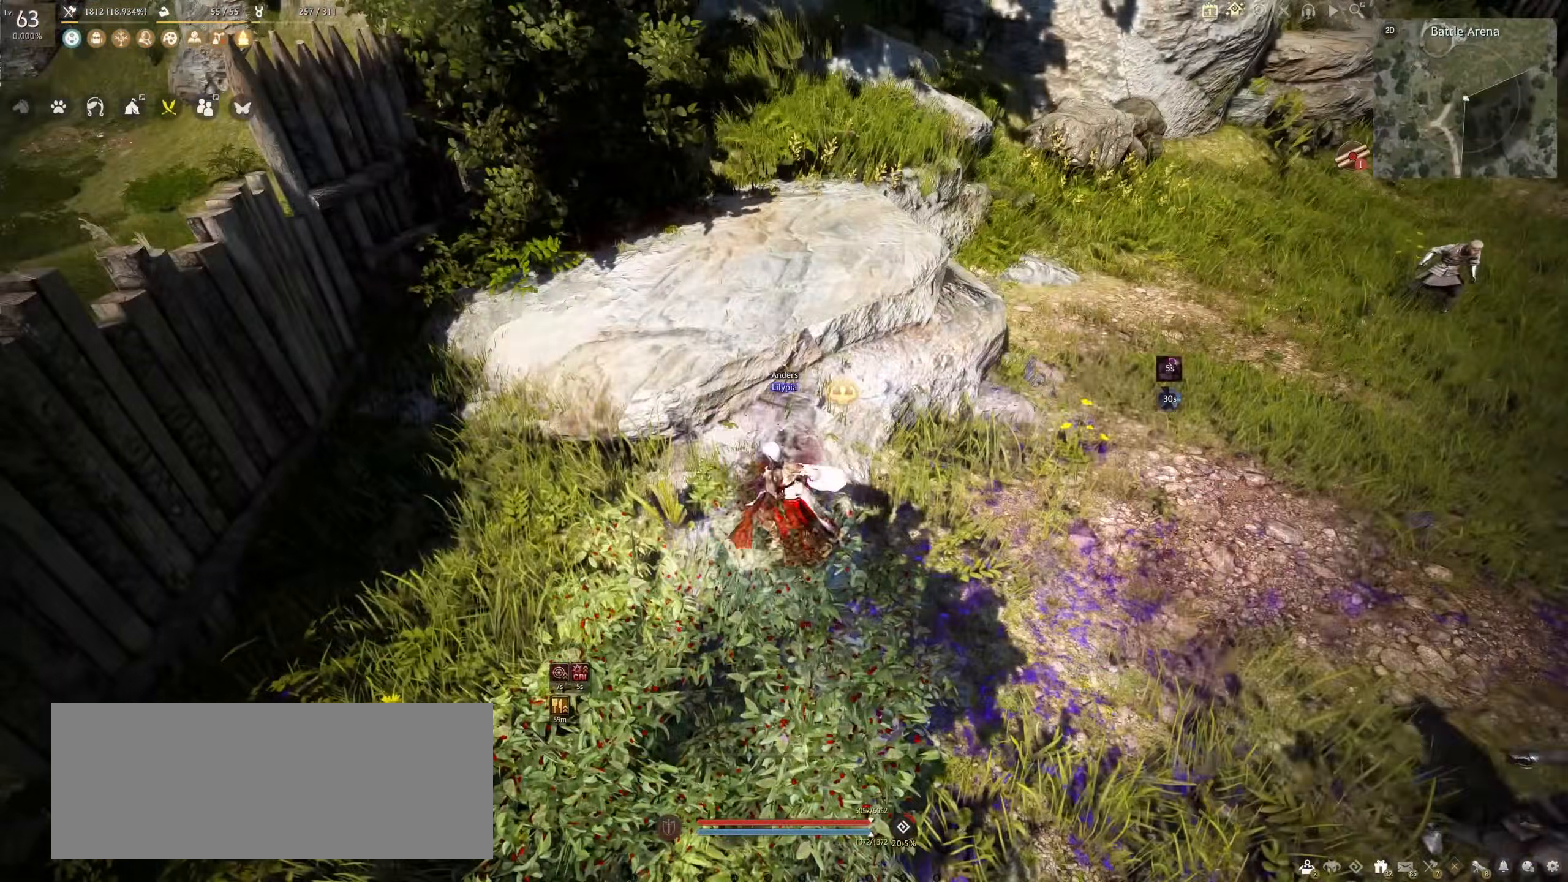
{"keys": ["a"], "mouse": ["left", "right"], "events": [[400, "a", "down"], [400, "mouse_right", "down"], [433, "mouse_left", "down"]]}
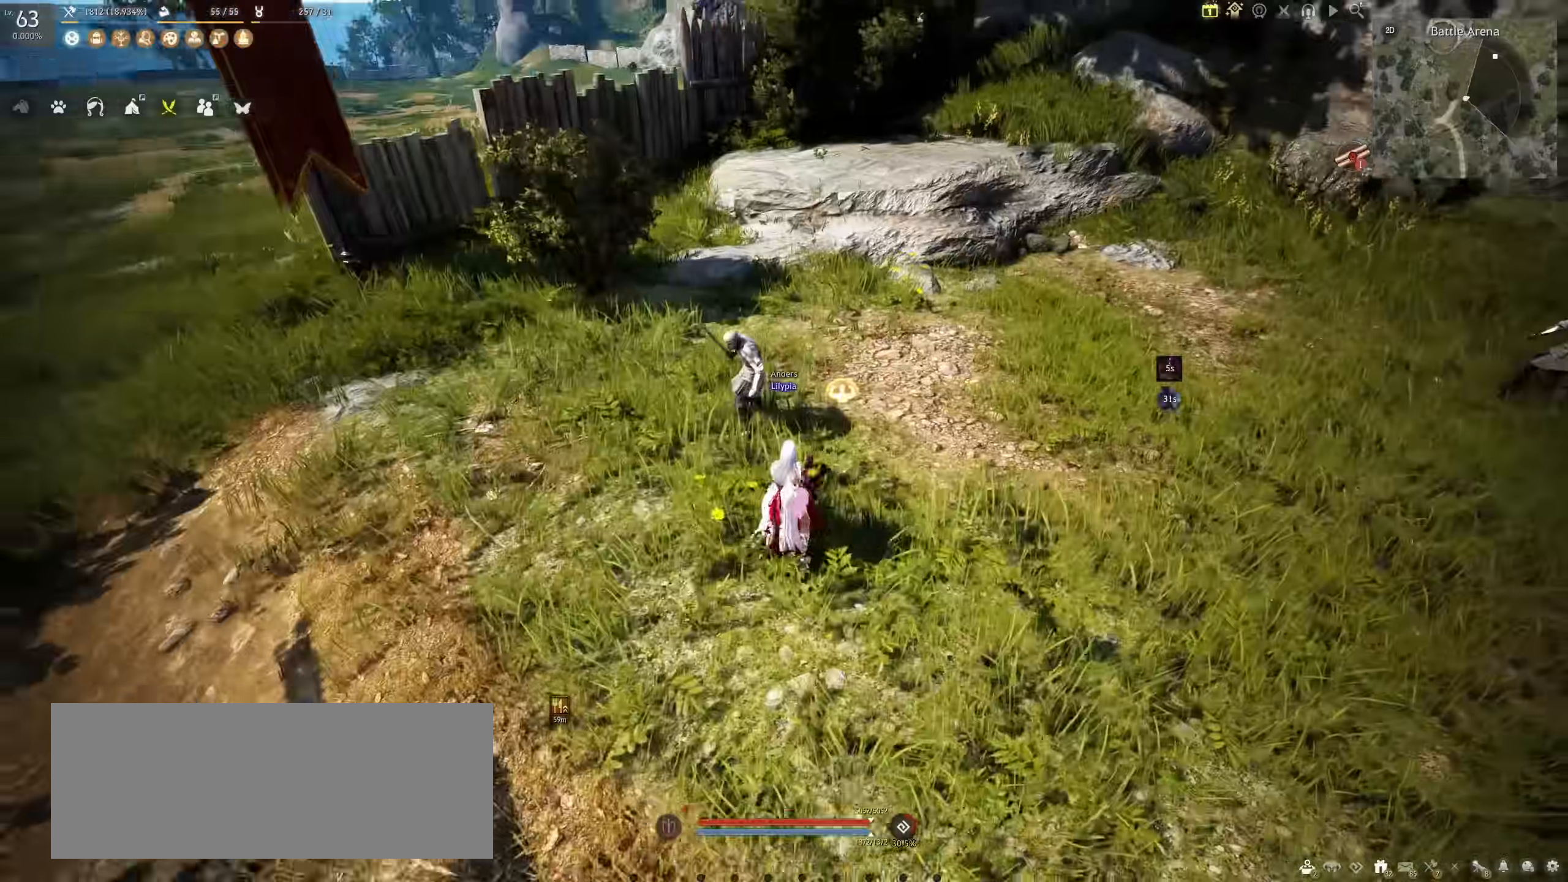
{"keys": [], "mouse": [], "events": [[350, "a", "up"], [367, "mouse_right", "up"], [383, "mouse_left", "up"]]}
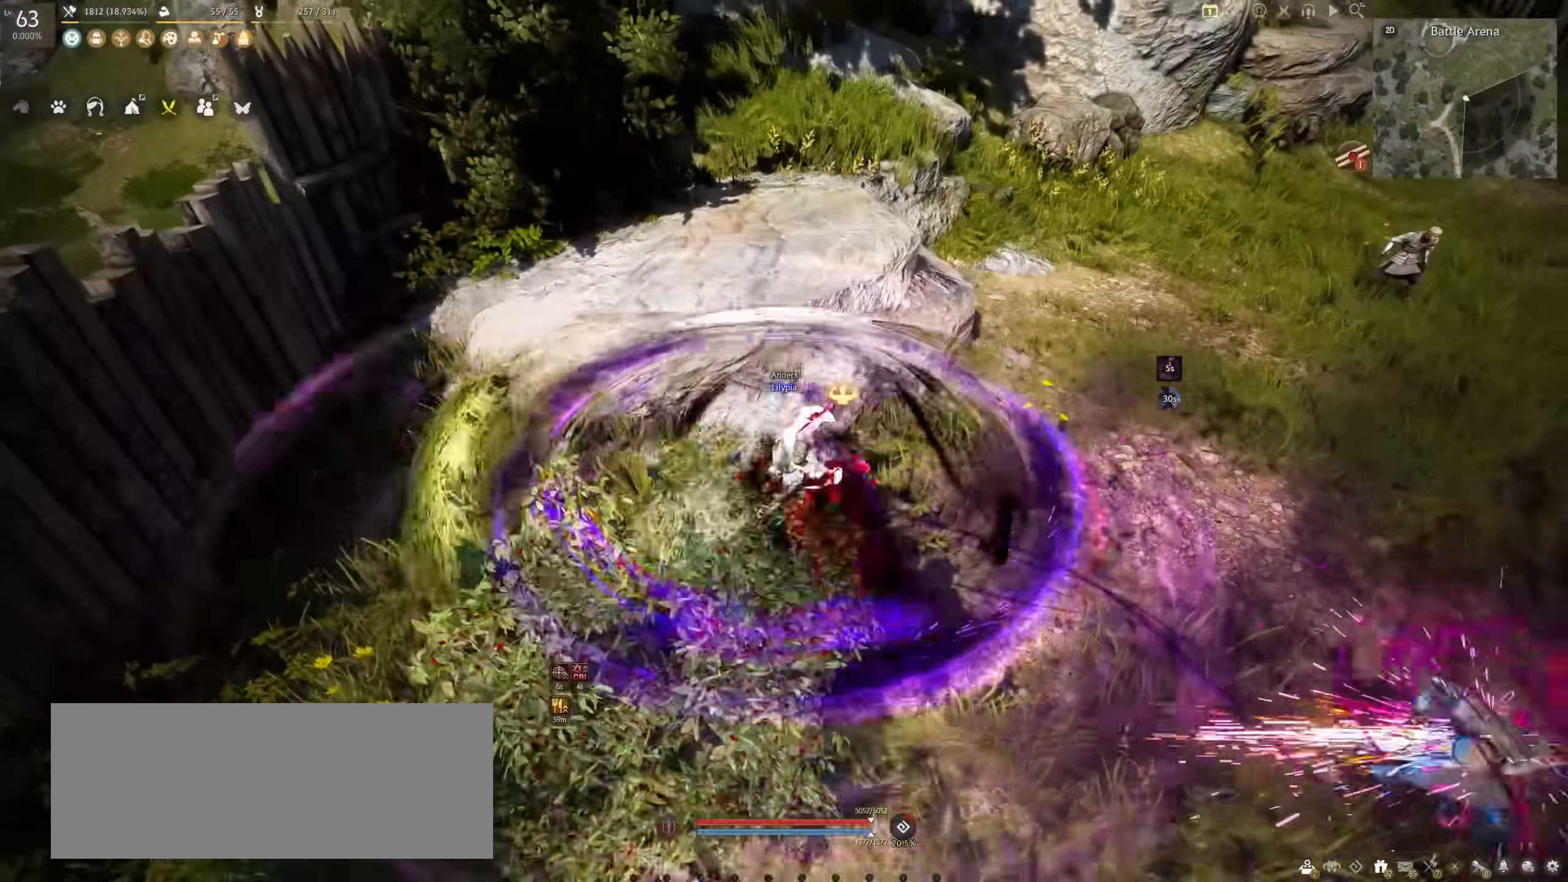
{"keys": [], "mouse": [], "events": []}
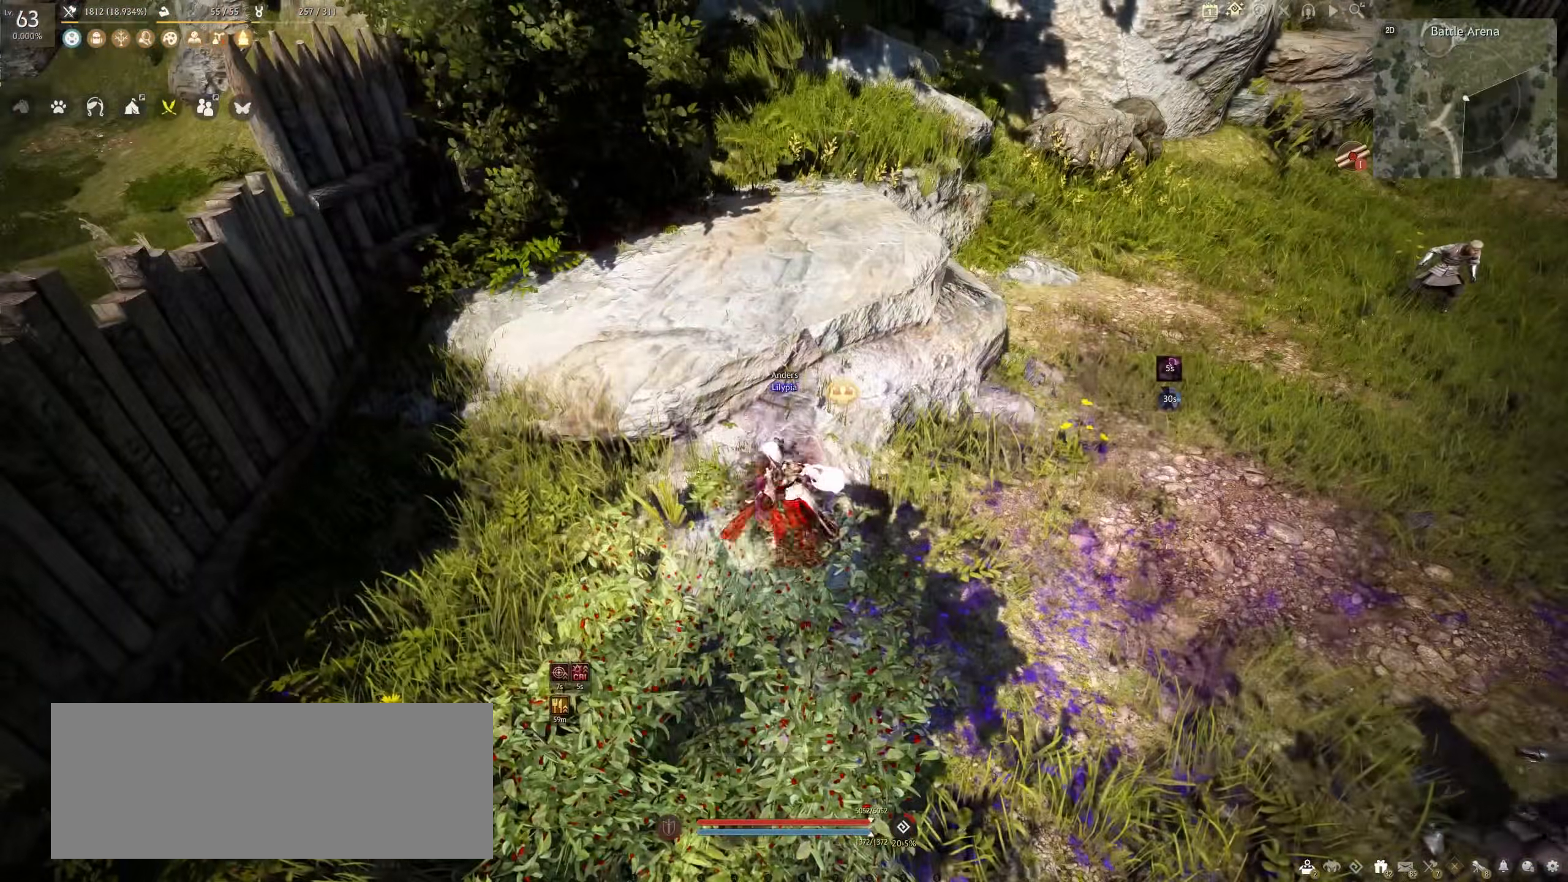
{"keys": ["a"], "mouse": ["left", "right"], "events": [[450, "a", "down"], [450, "mouse_right", "down"], [483, "mouse_left", "down"]]}
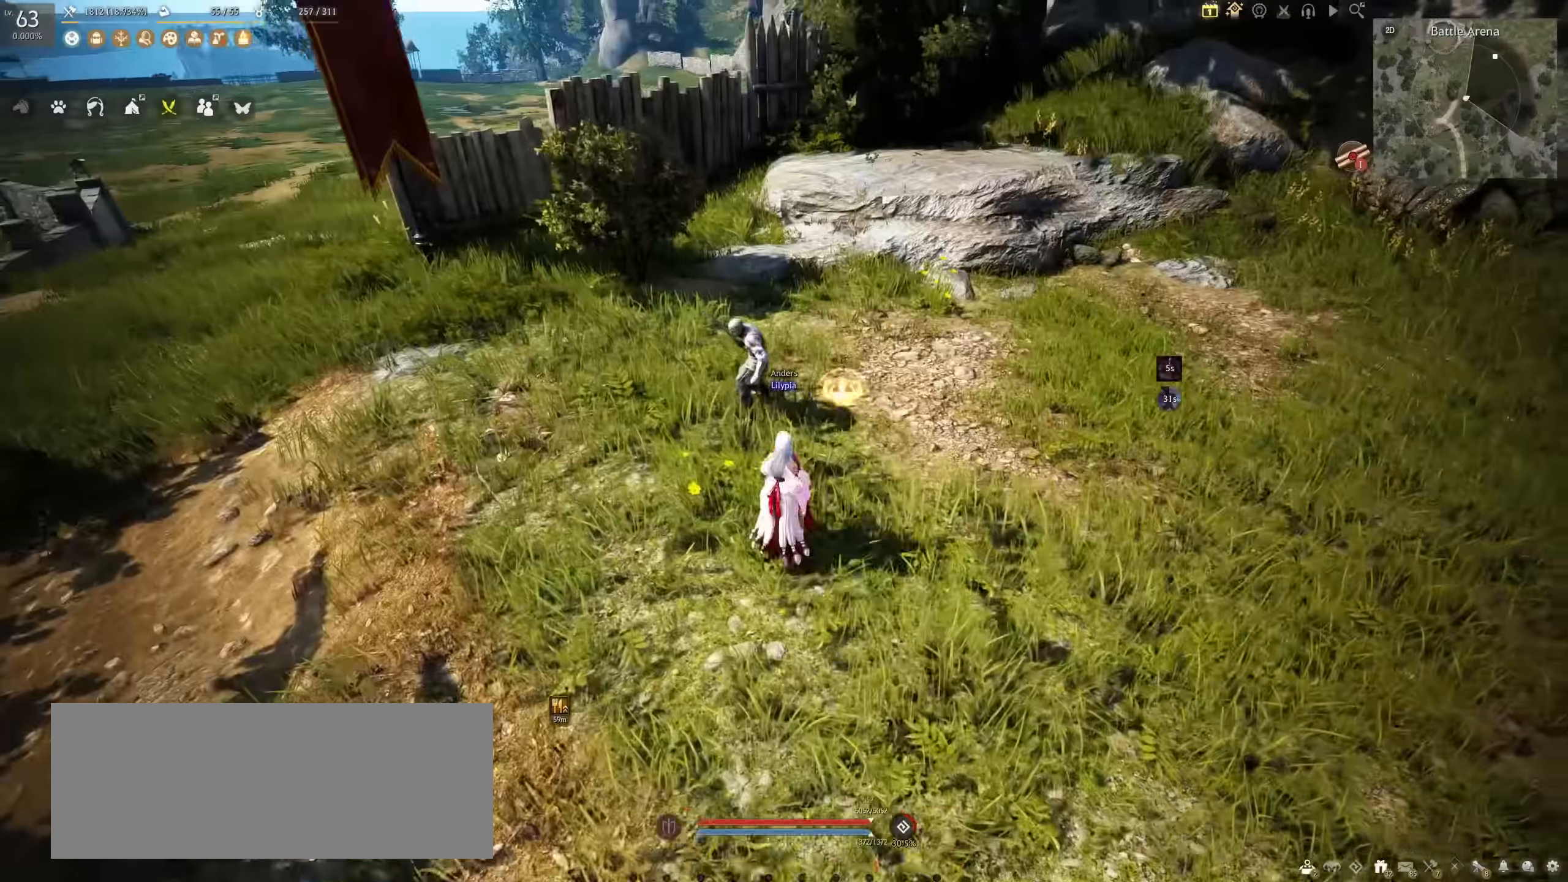
{"keys": [], "mouse": [], "events": [[400, "a", "up"], [417, "mouse_right", "up"], [433, "mouse_left", "up"]]}
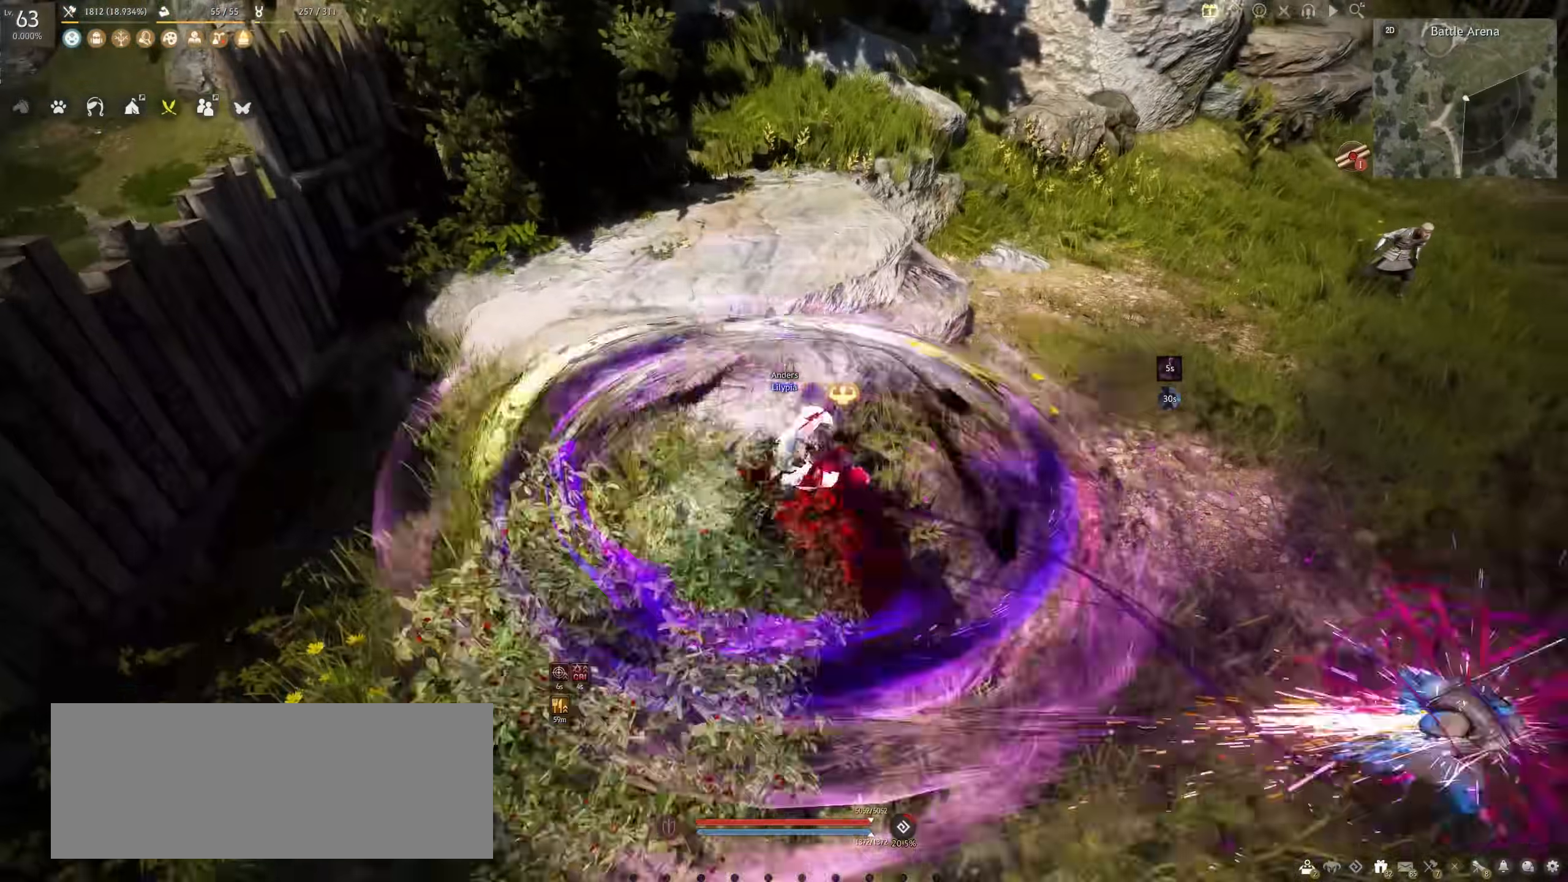
{"keys": [], "mouse": [], "events": []}
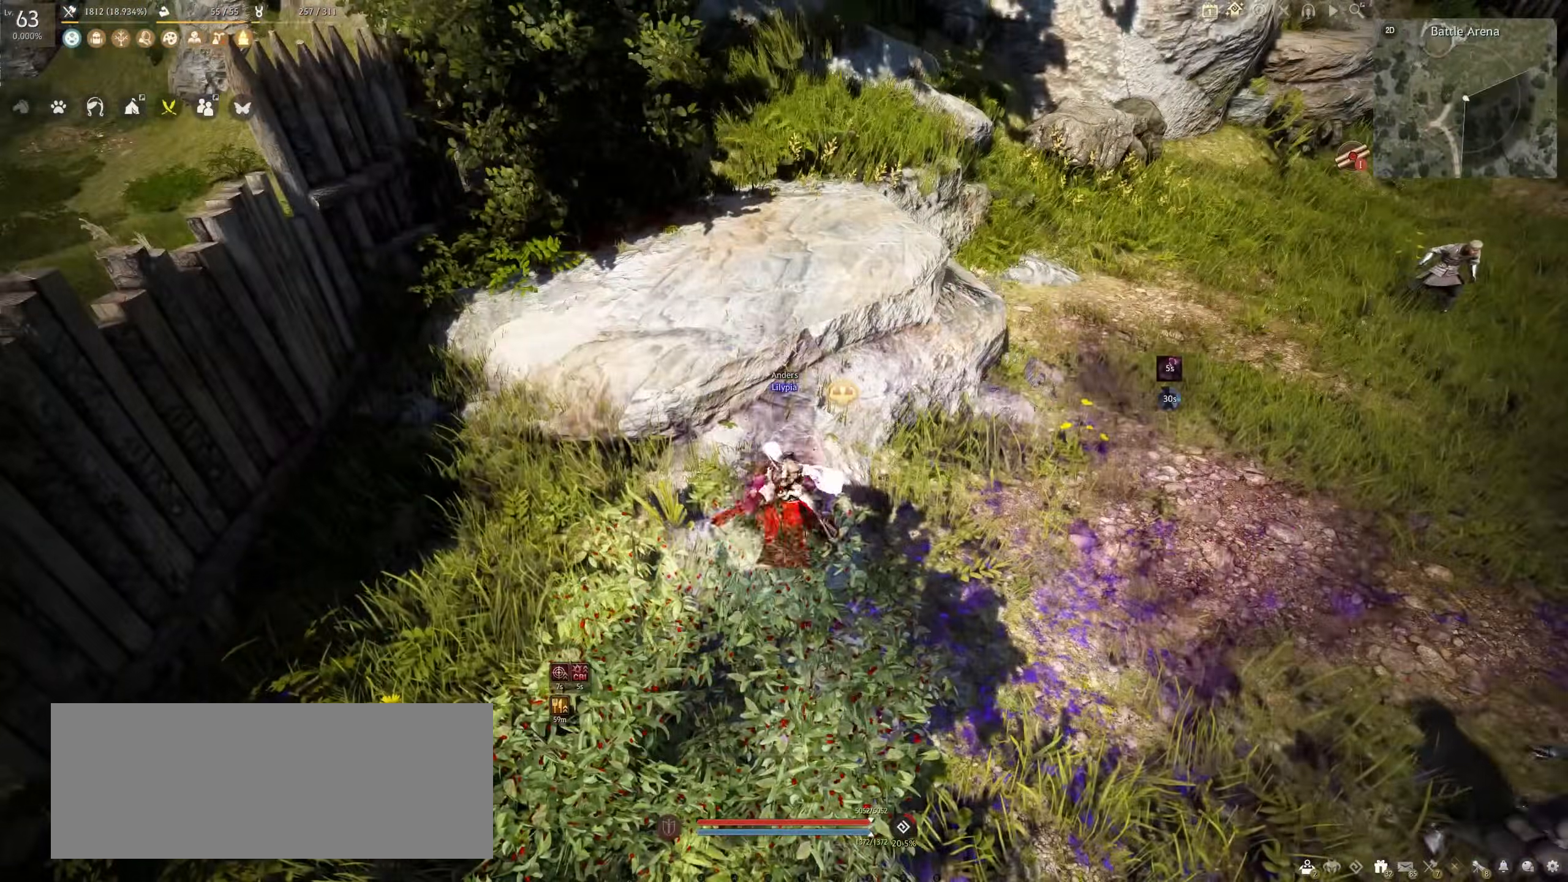
{"keys": ["a"], "mouse": ["right"], "events": [[500, "a", "down"], [500, "mouse_right", "down"]]}
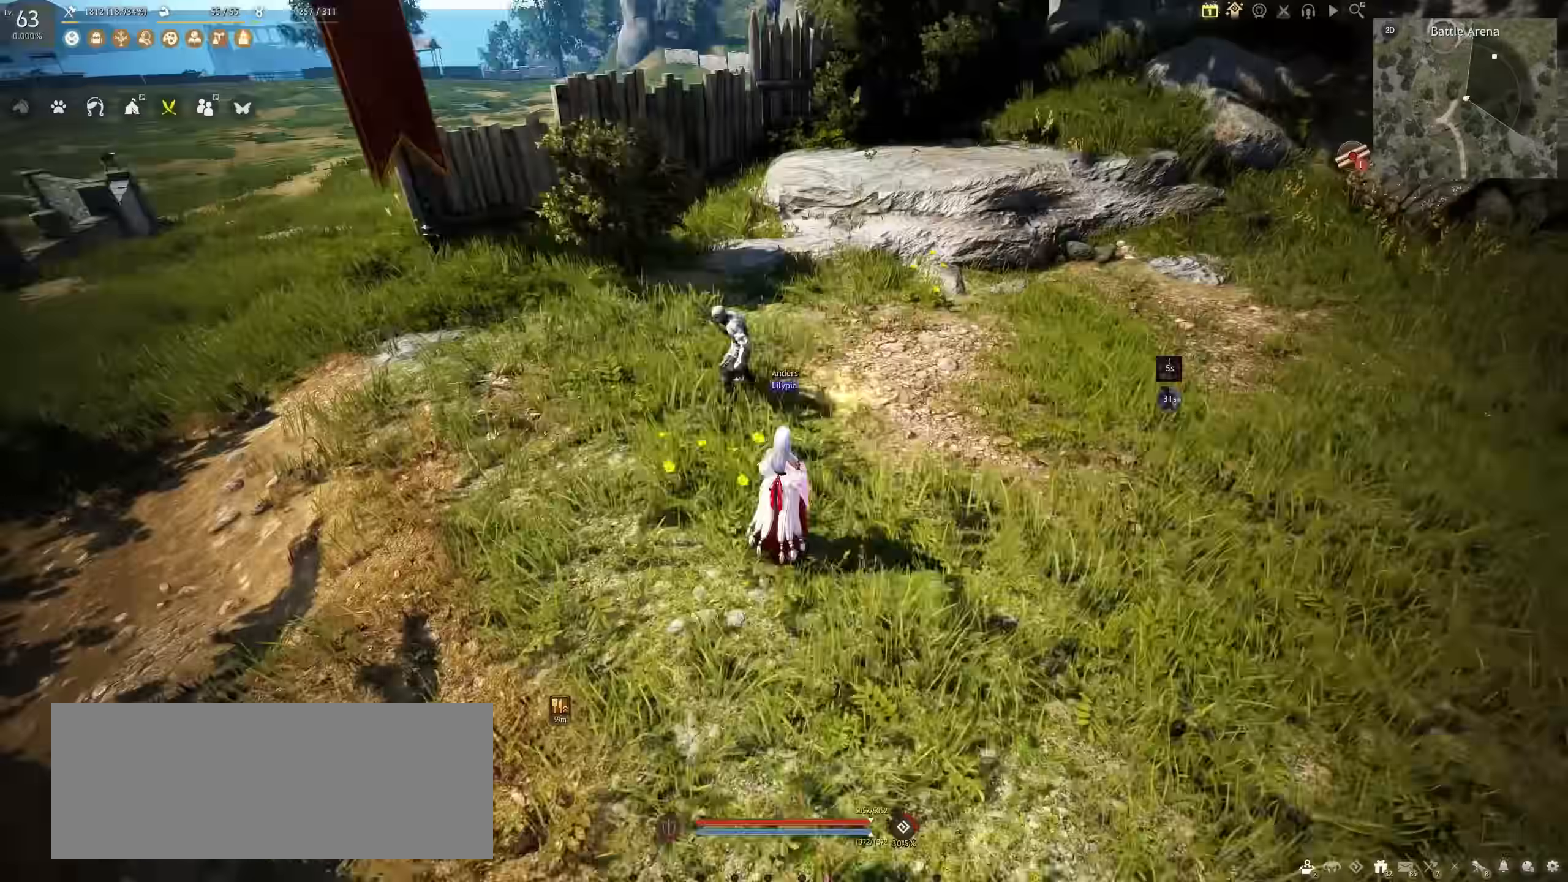
{"keys": [], "mouse": [], "events": [[33, "mouse_left", "down"], [450, "a", "up"], [467, "mouse_right", "up"], [483, "mouse_left", "up"]]}
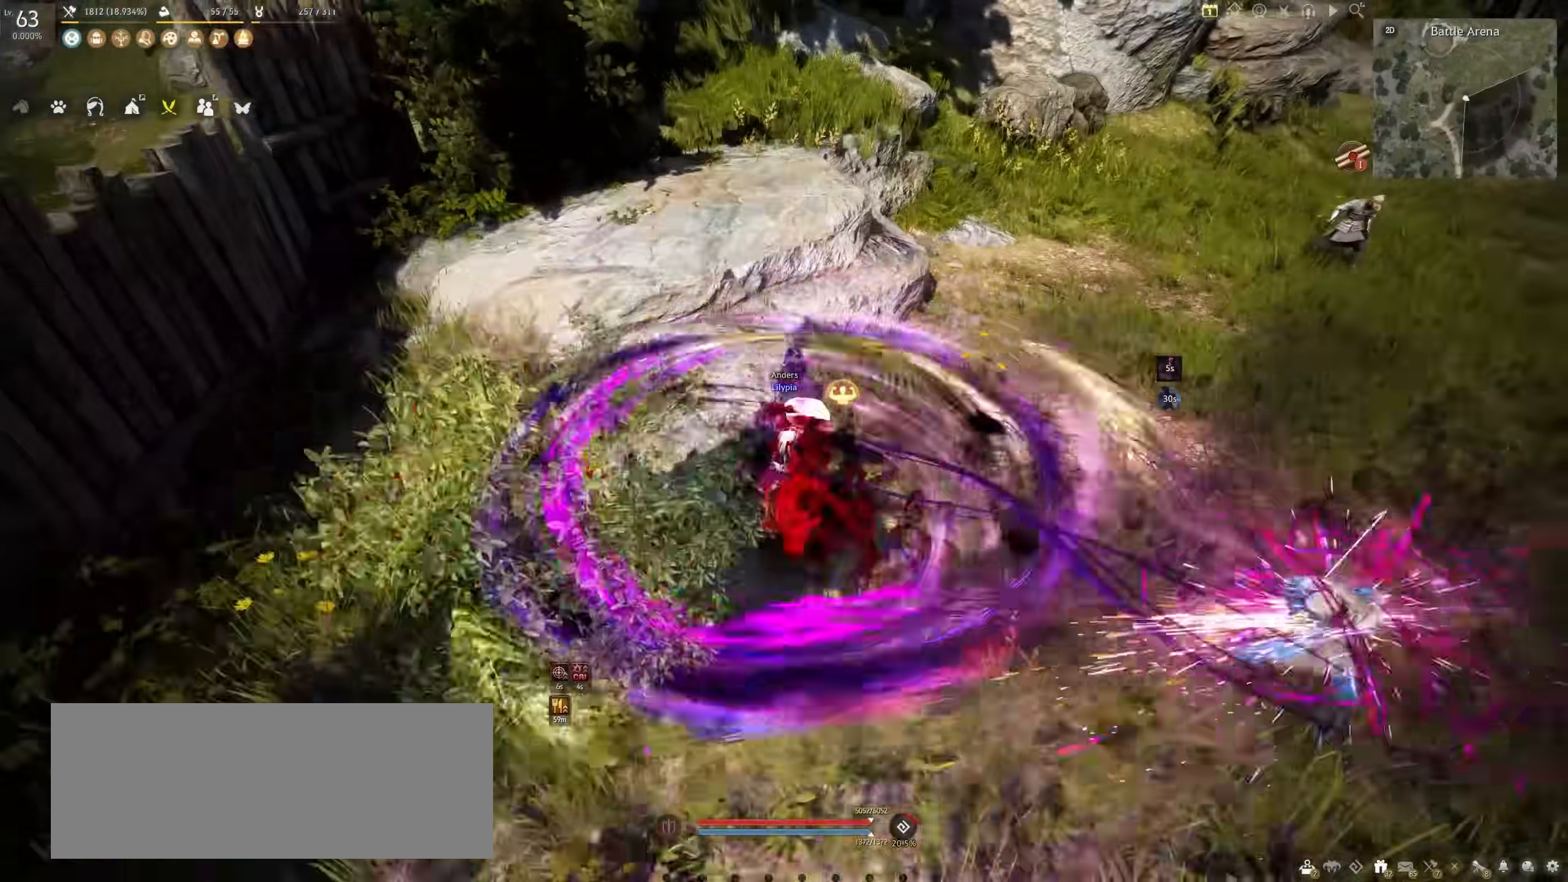
{"keys": [], "mouse": [], "events": []}
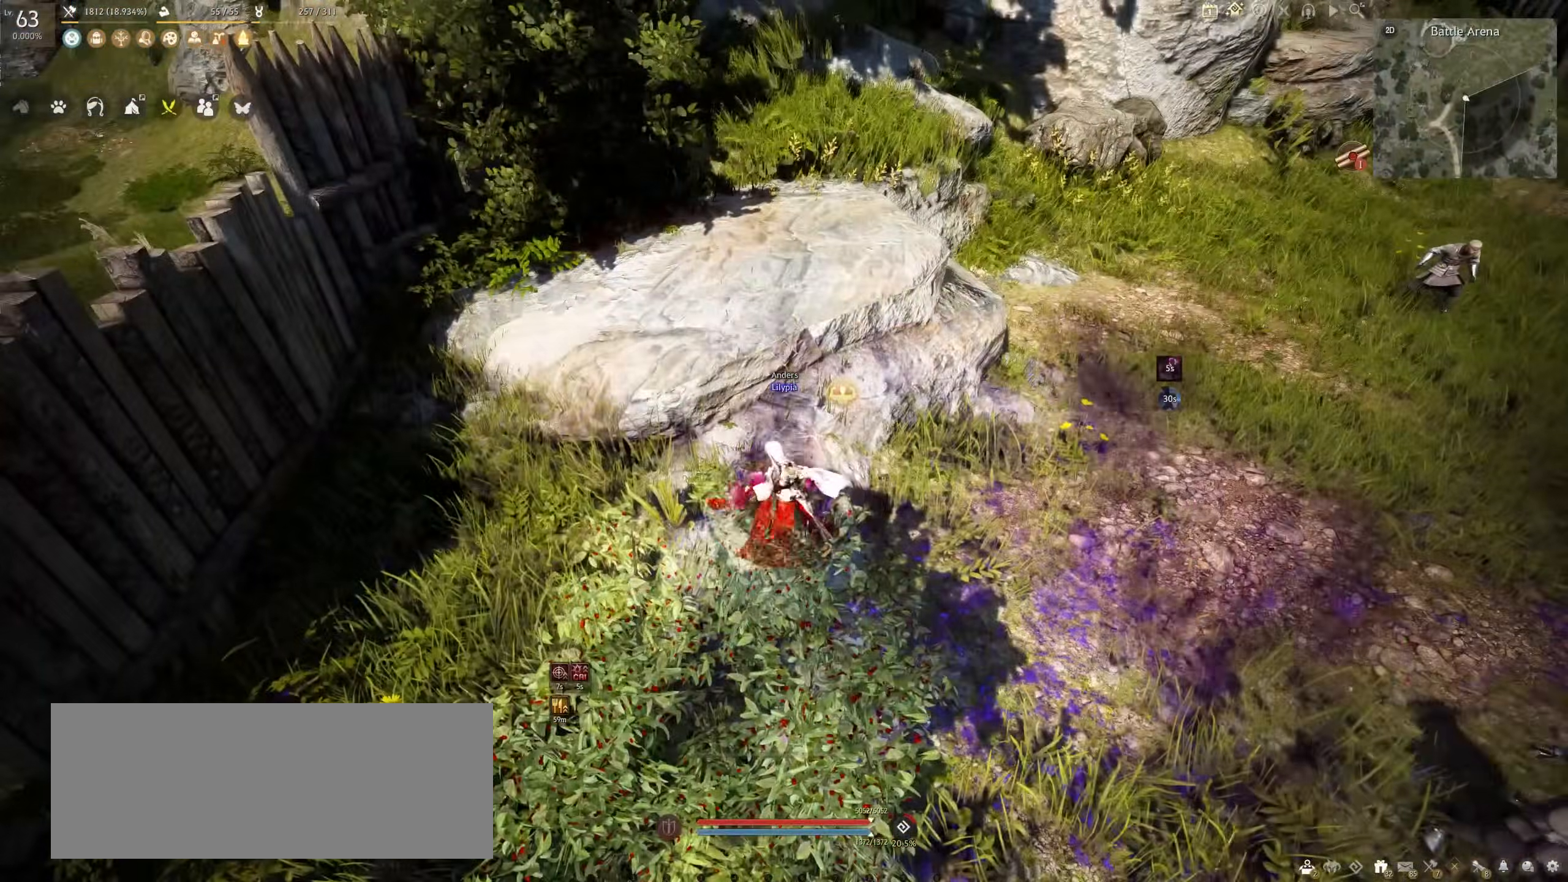
{"keys": [], "mouse": [], "events": []}
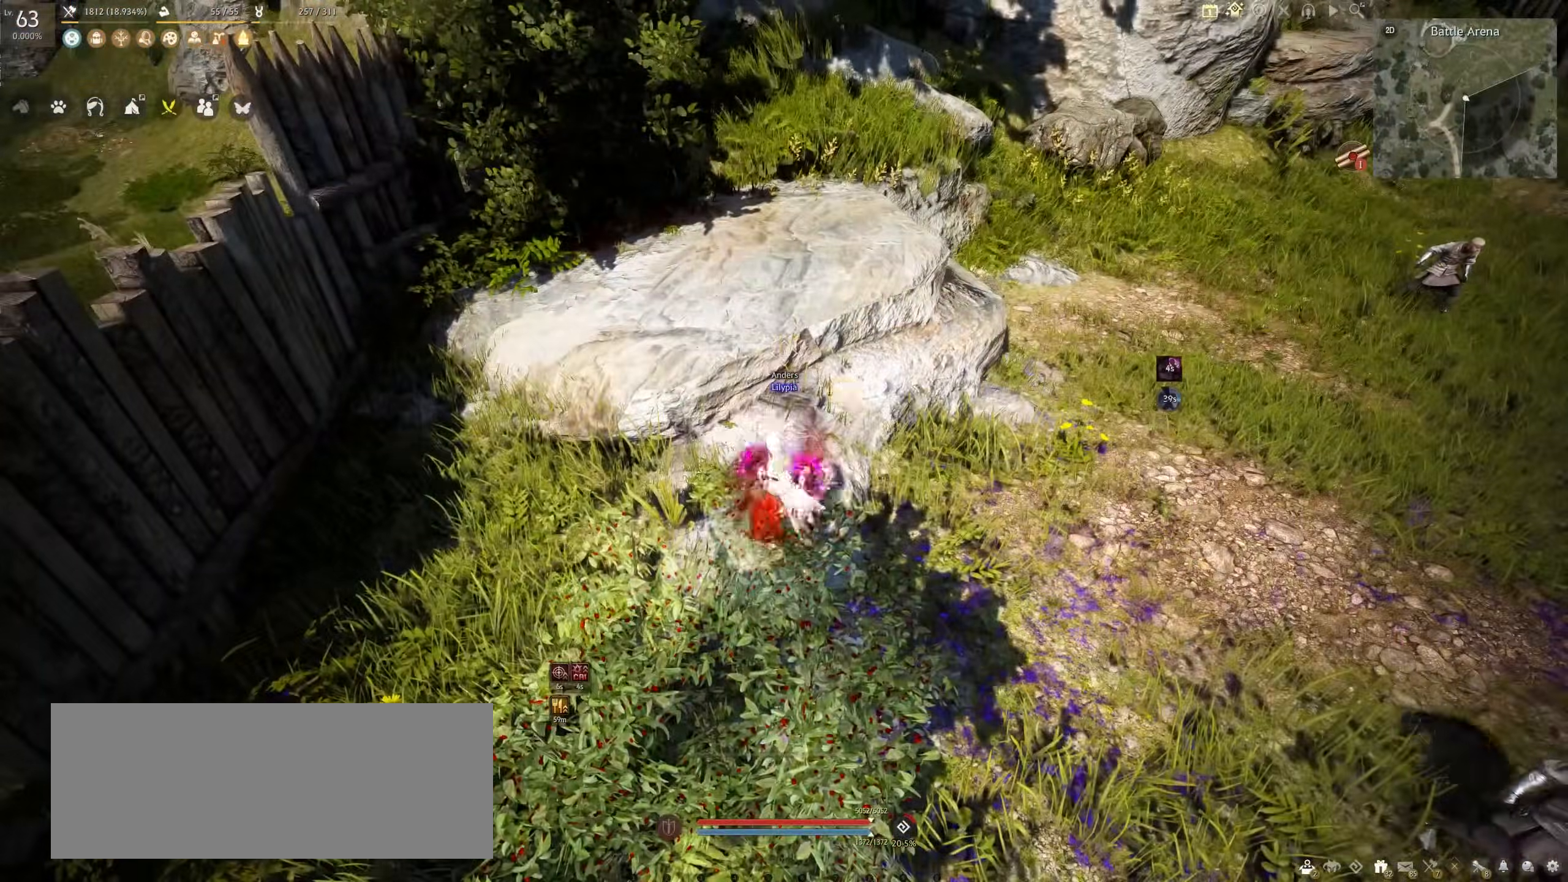
{"keys": [], "mouse": ["left", "right"], "events": [[50, "a", "down"], [50, "mouse_right", "down"], [83, "mouse_left", "down"], [500, "a", "up"]]}
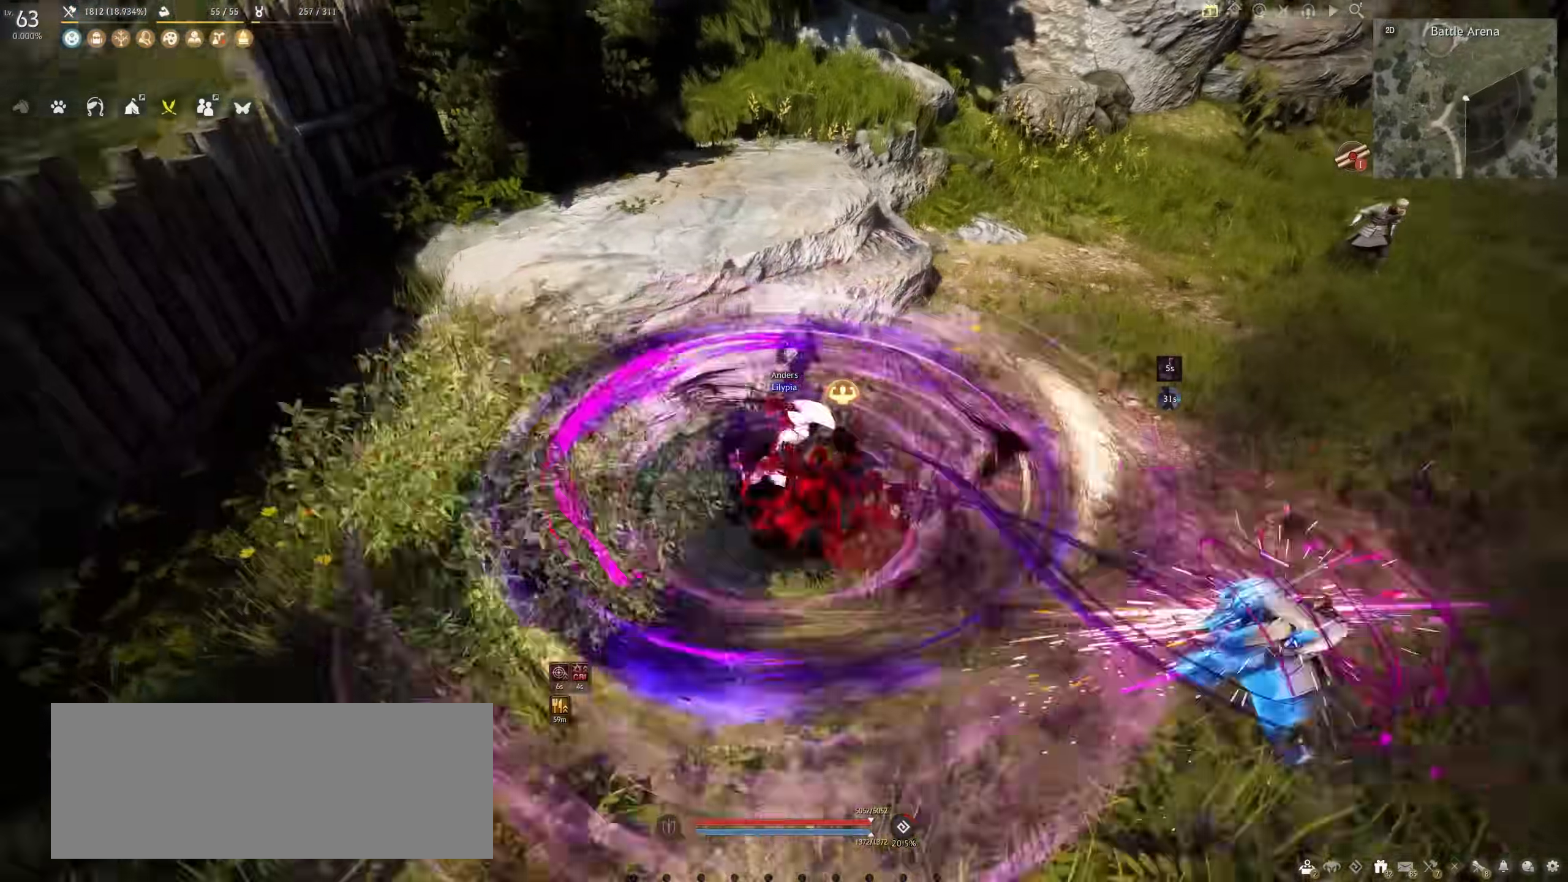
{"keys": [], "mouse": [], "events": [[17, "mouse_right", "up"], [33, "mouse_left", "up"]]}
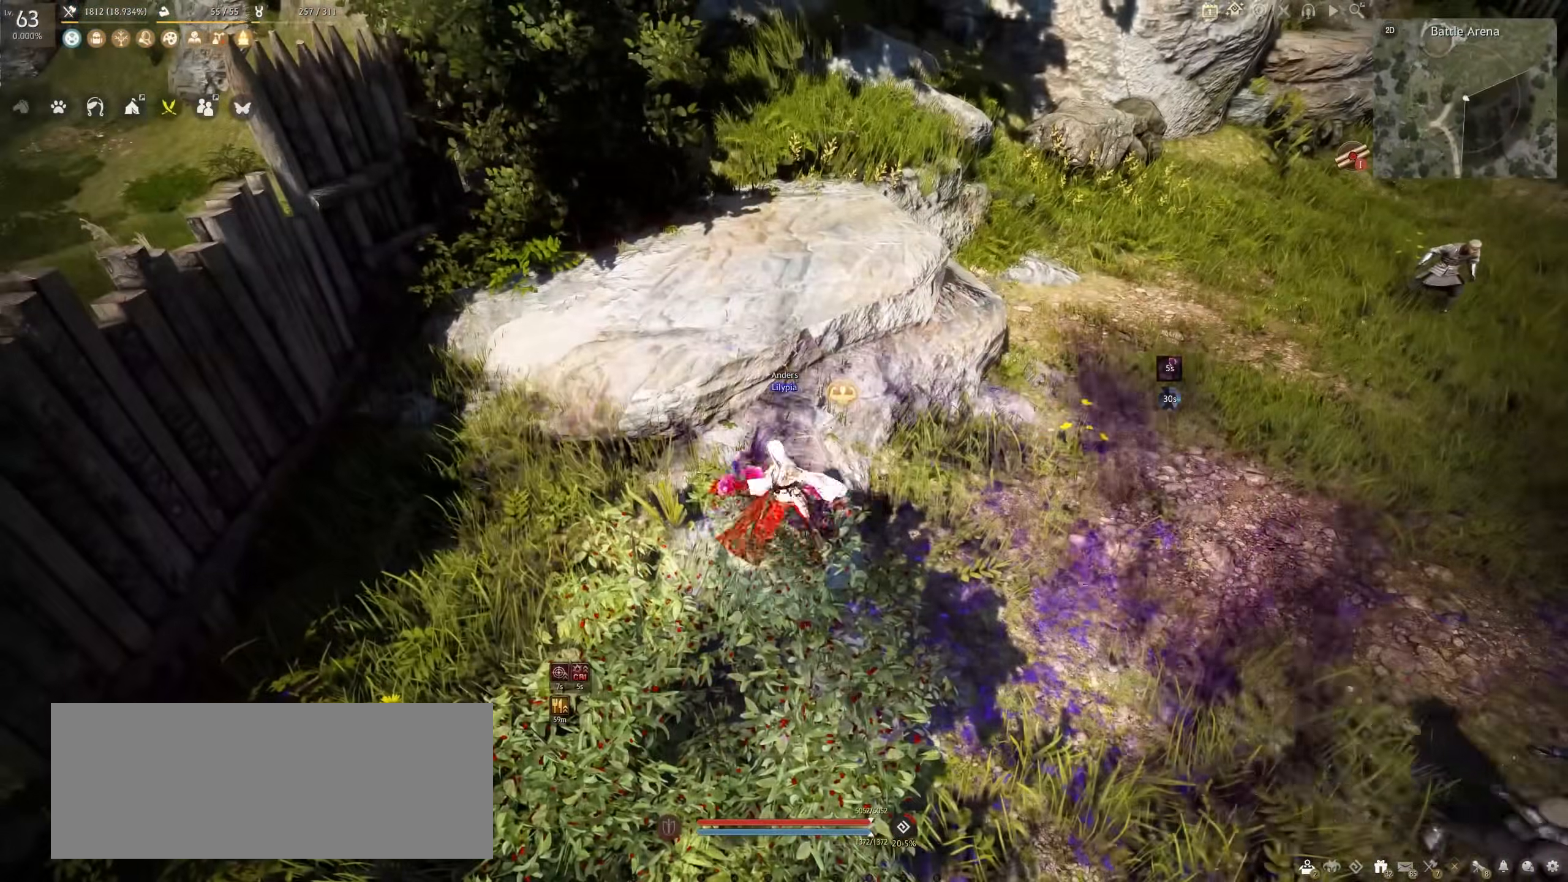
{"keys": [], "mouse": [], "events": []}
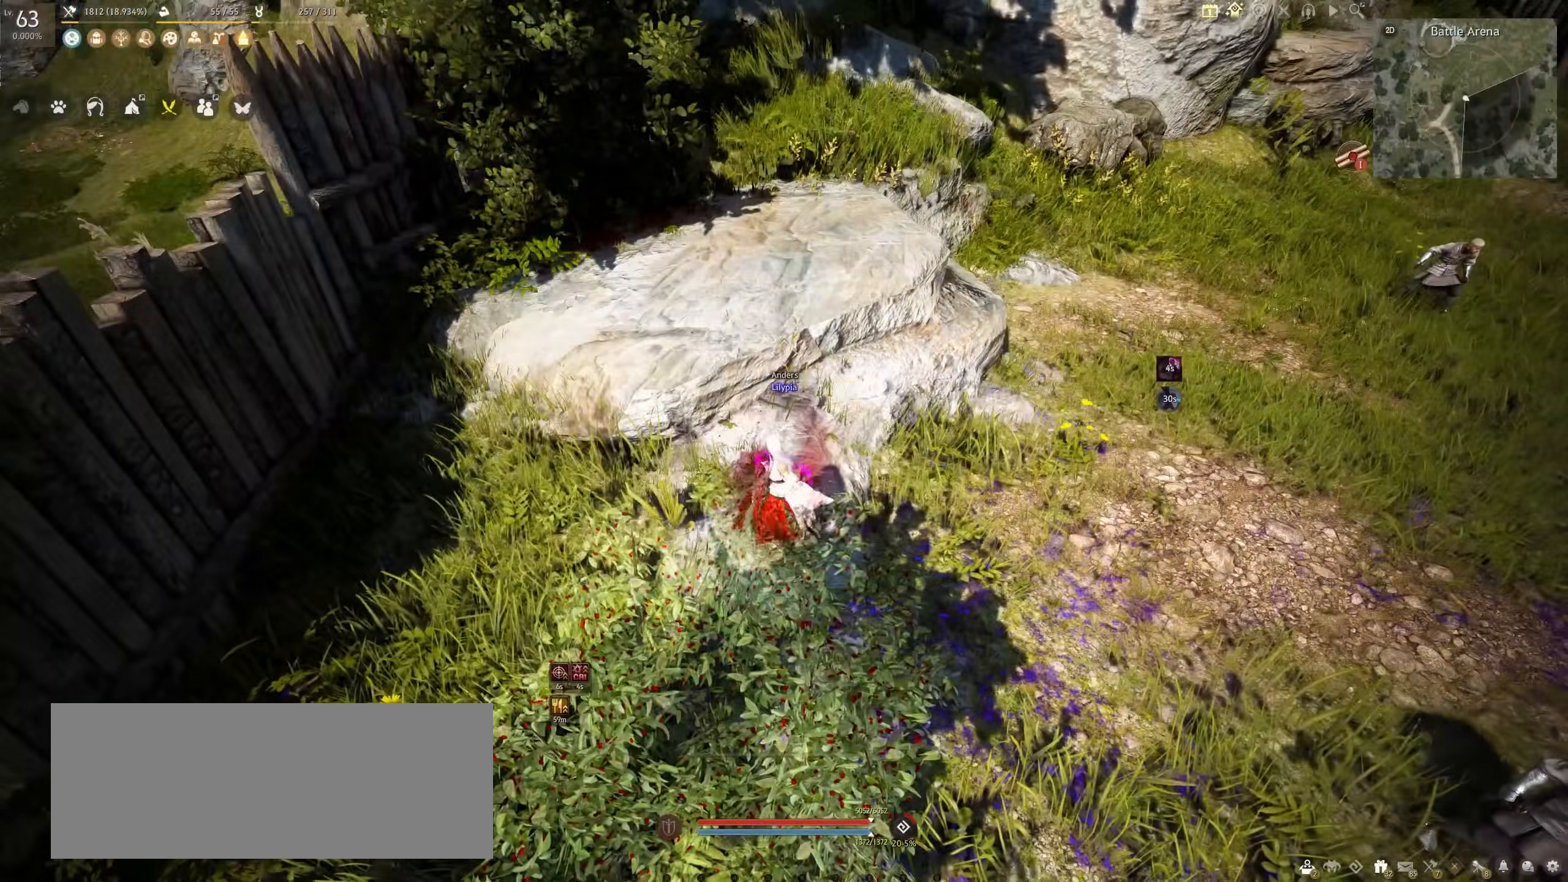
{"keys": ["a"], "mouse": ["left", "right"], "events": [[100, "a", "down"], [100, "mouse_right", "down"], [133, "mouse_left", "down"]]}
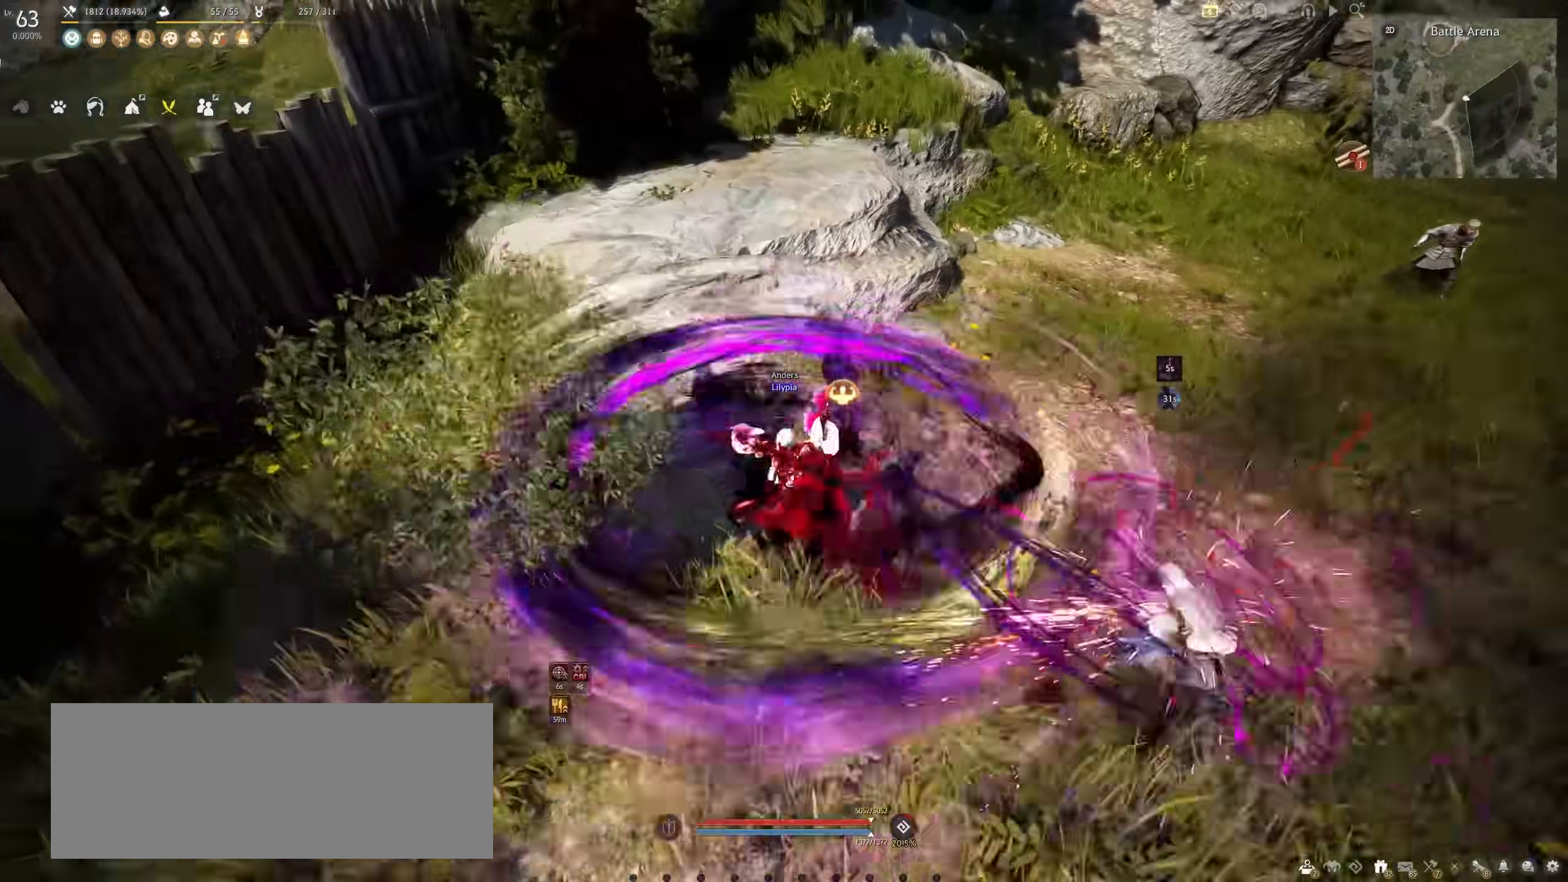
{"keys": [], "mouse": [], "events": [[50, "a", "up"], [67, "mouse_right", "up"], [83, "mouse_left", "up"]]}
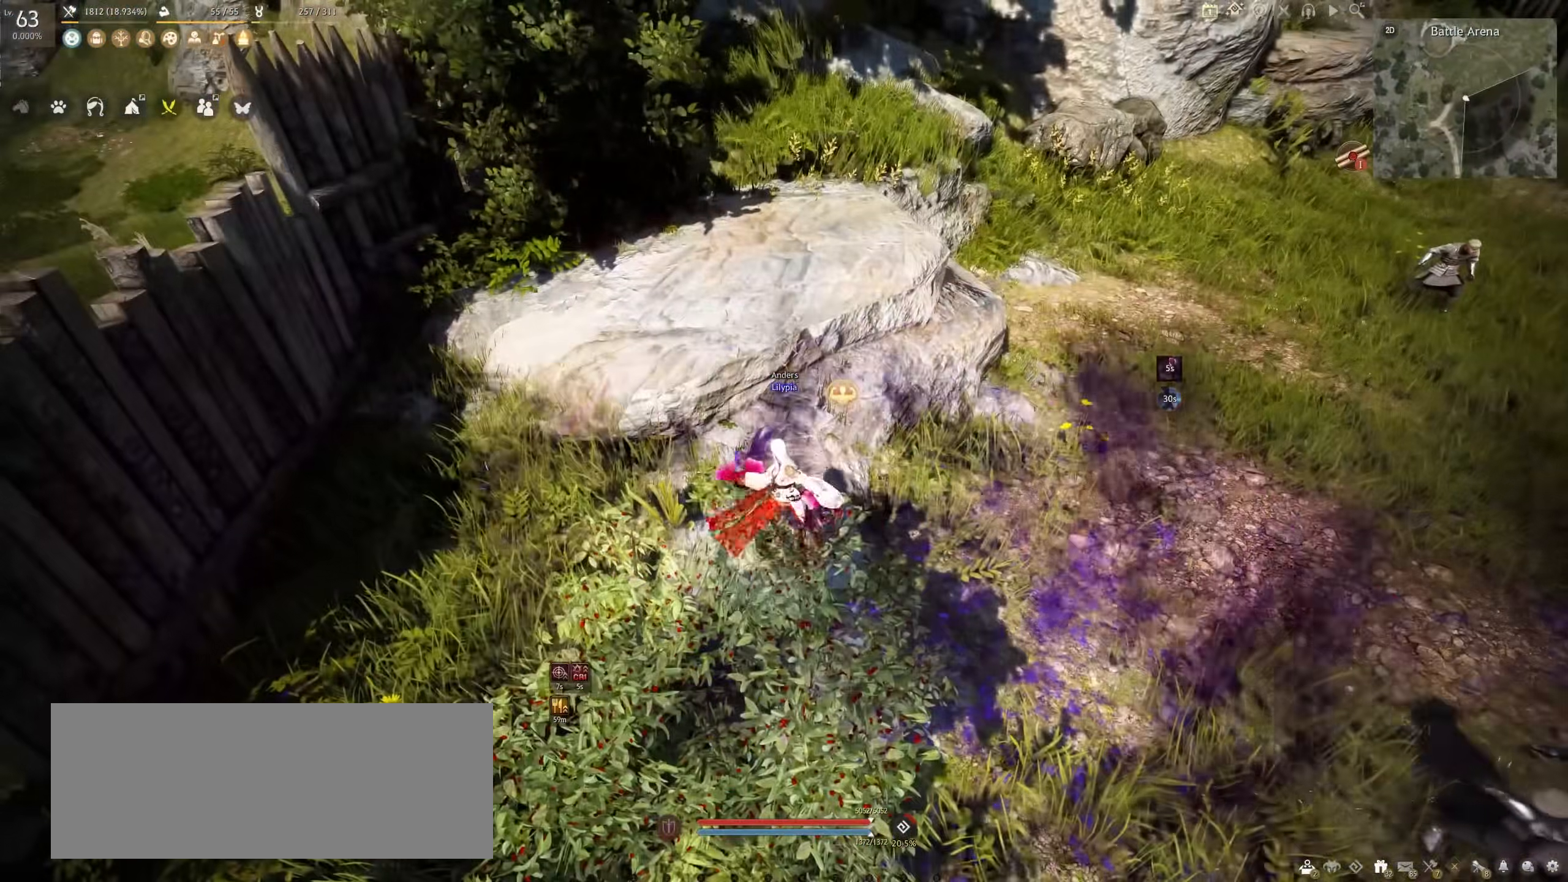
{"keys": [], "mouse": [], "events": []}
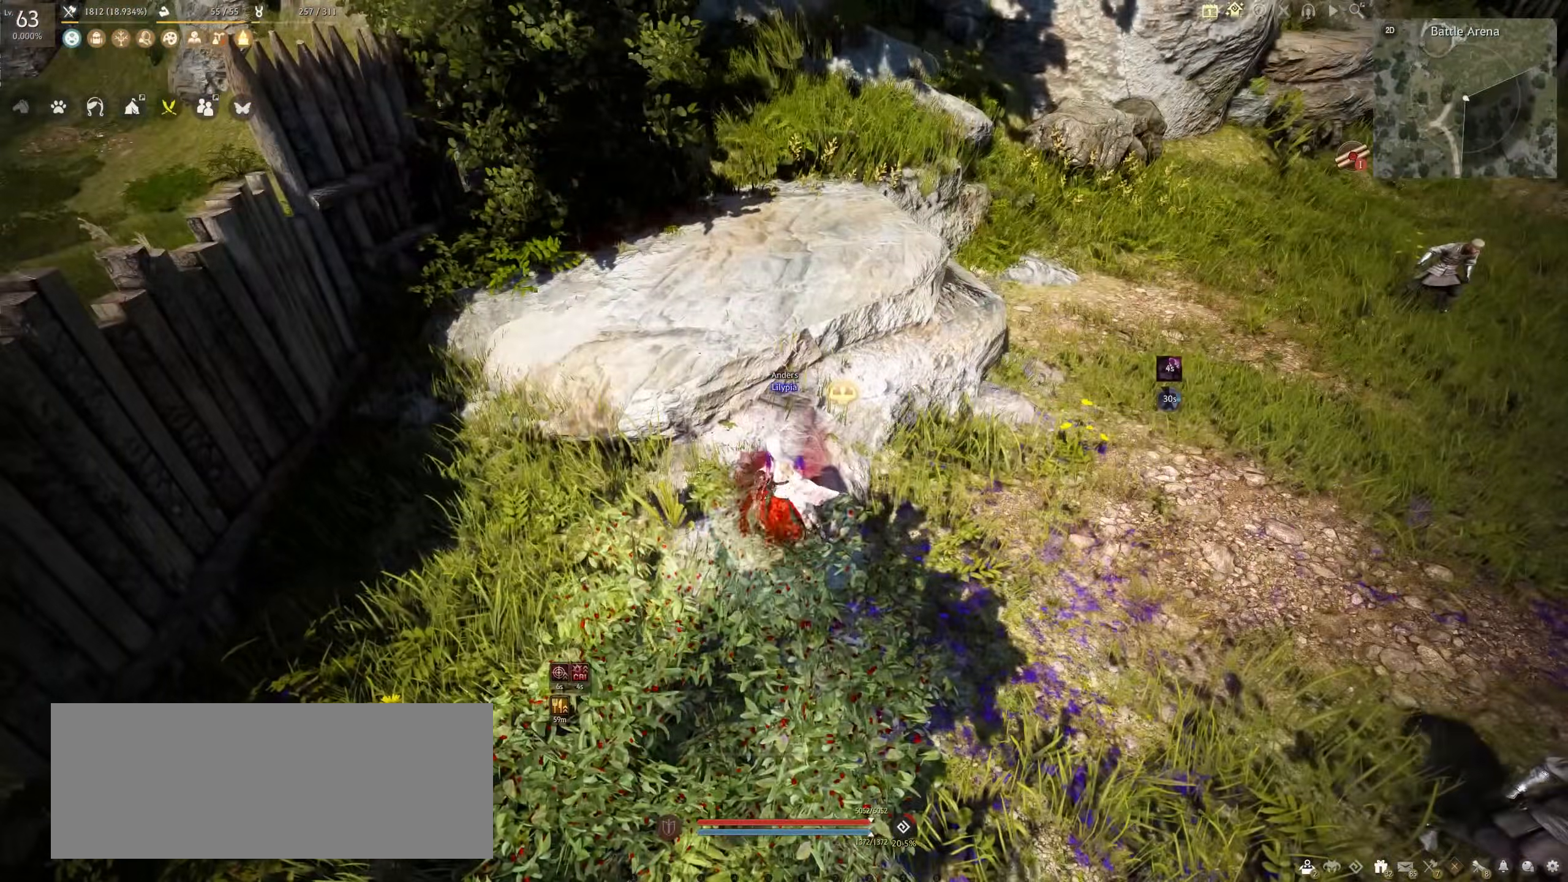
{"keys": [], "mouse": [], "events": []}
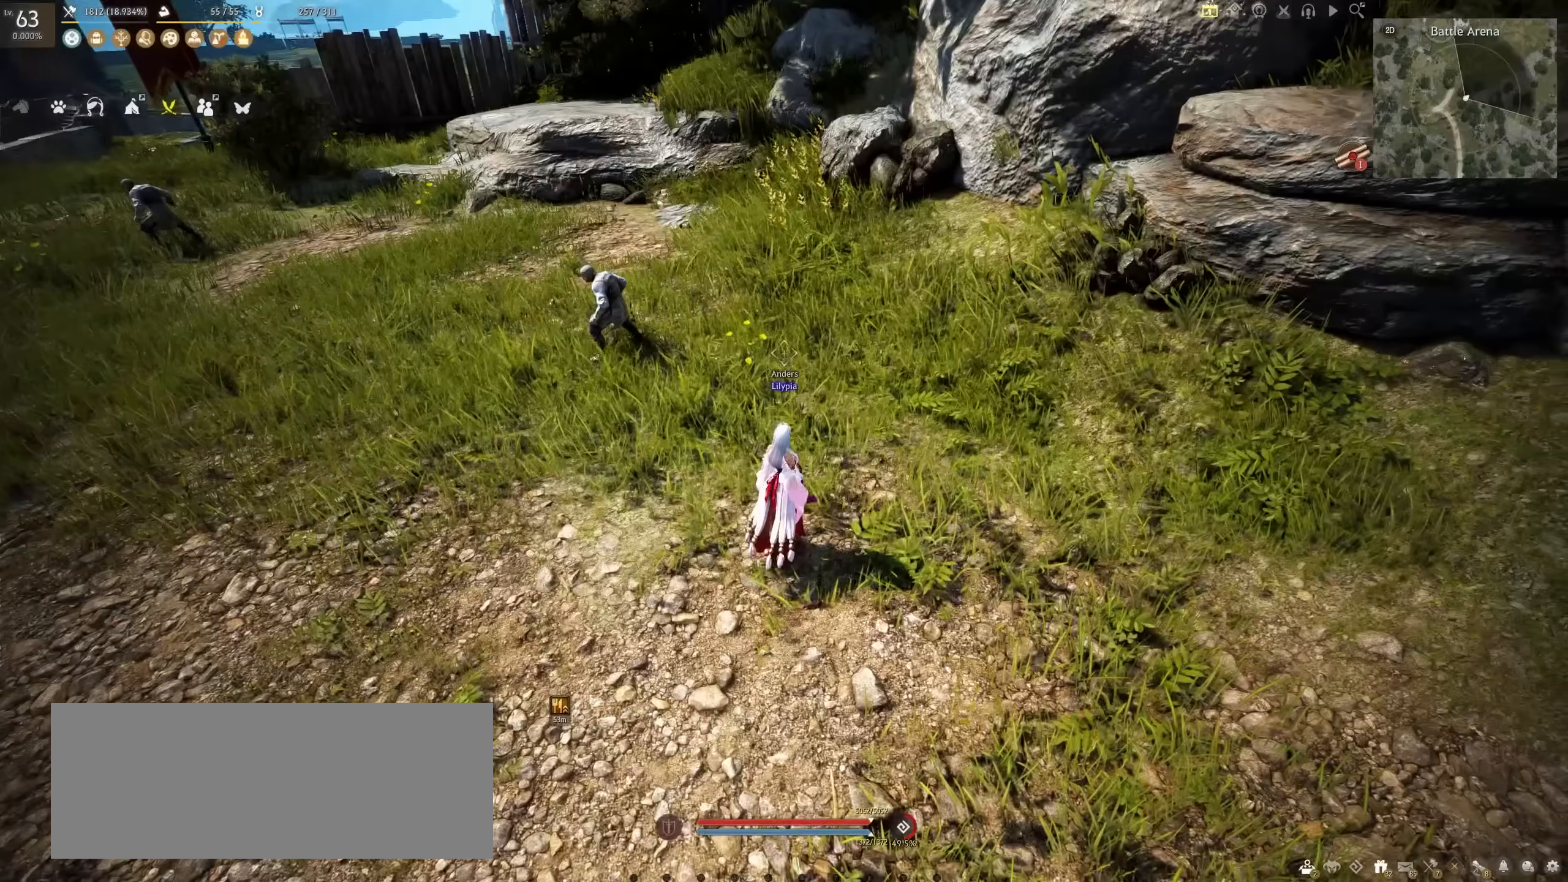
{"keys": [], "mouse": [], "events": [[167, "shift", "down"], [200, "a", "down"], [417, "shift", "up"], [500, "a", "up"]]}
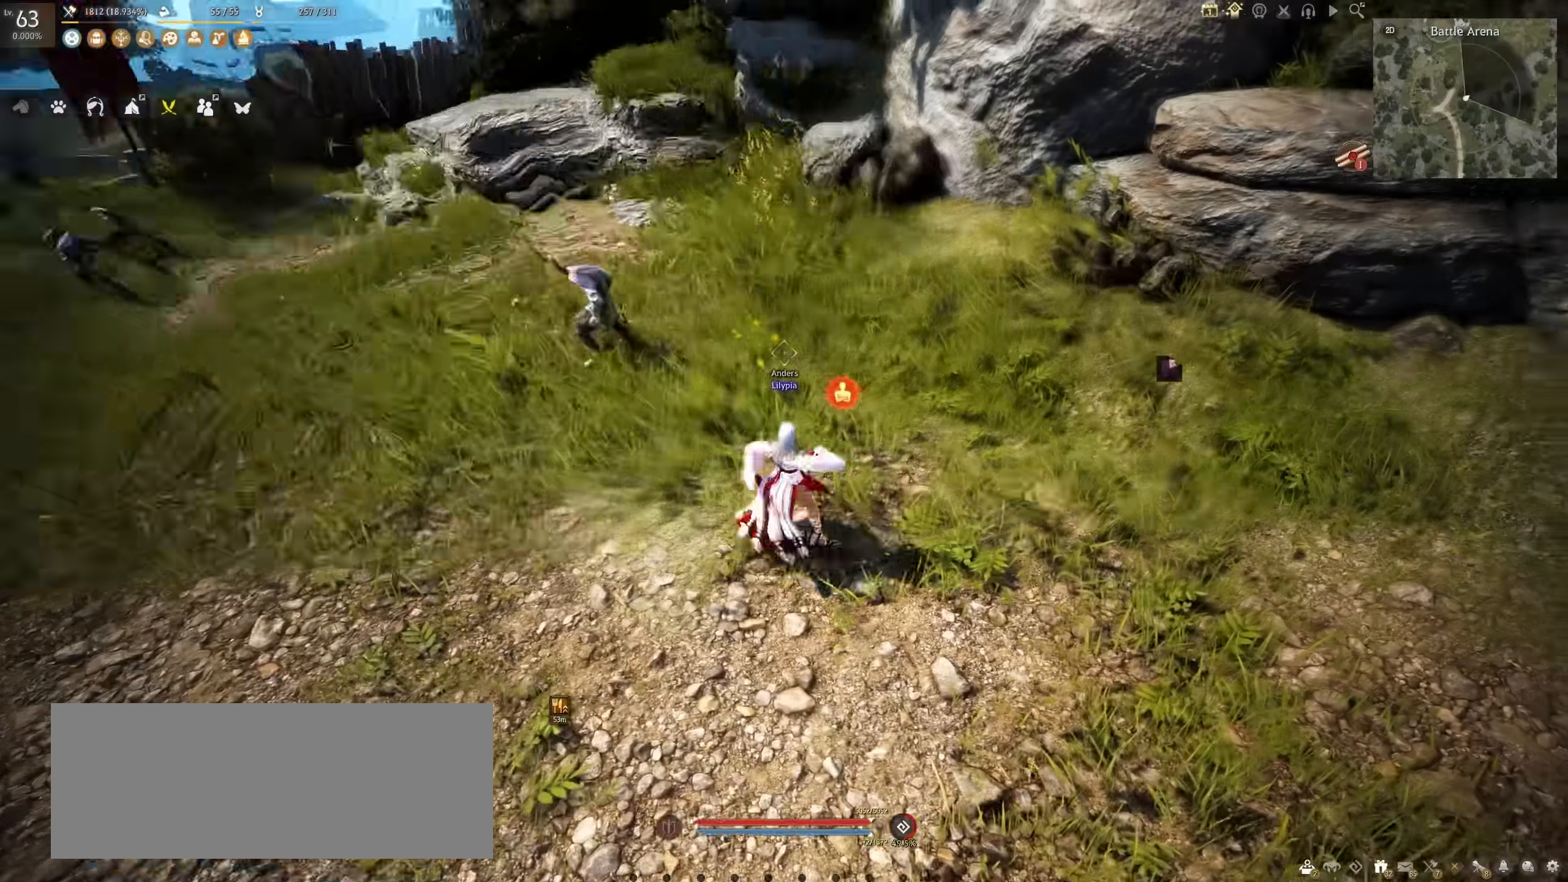
{"keys": ["d"], "mouse": [], "events": [[500, "d", "down"]]}
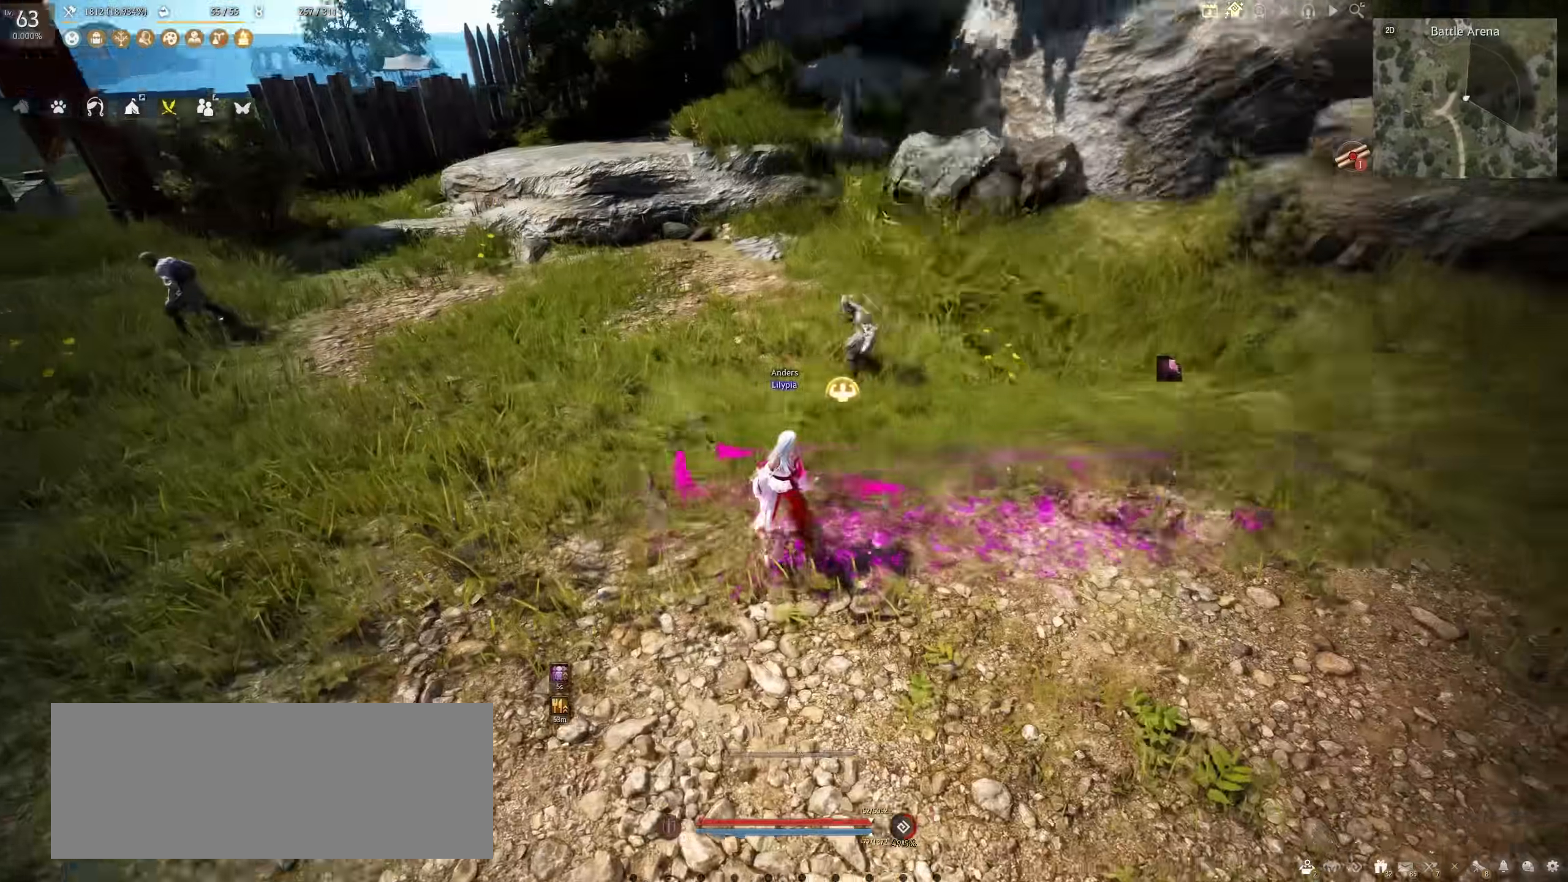
{"keys": [], "mouse": [], "events": [[83, "mouse_right", "down"], [350, "mouse_right", "up"], [400, "d", "up"]]}
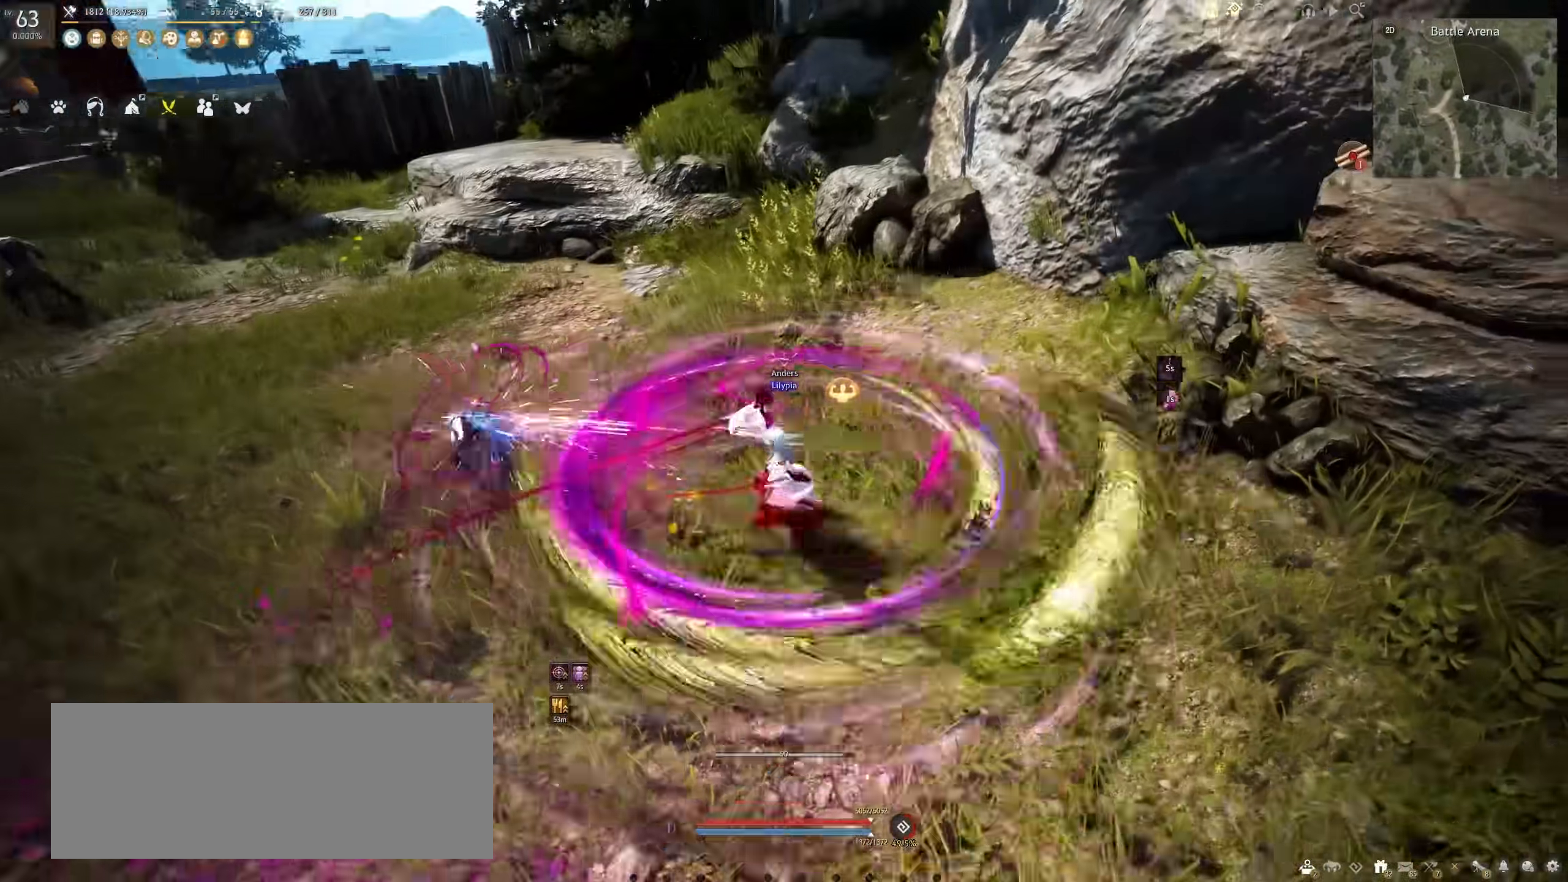
{"keys": [], "mouse": [], "events": []}
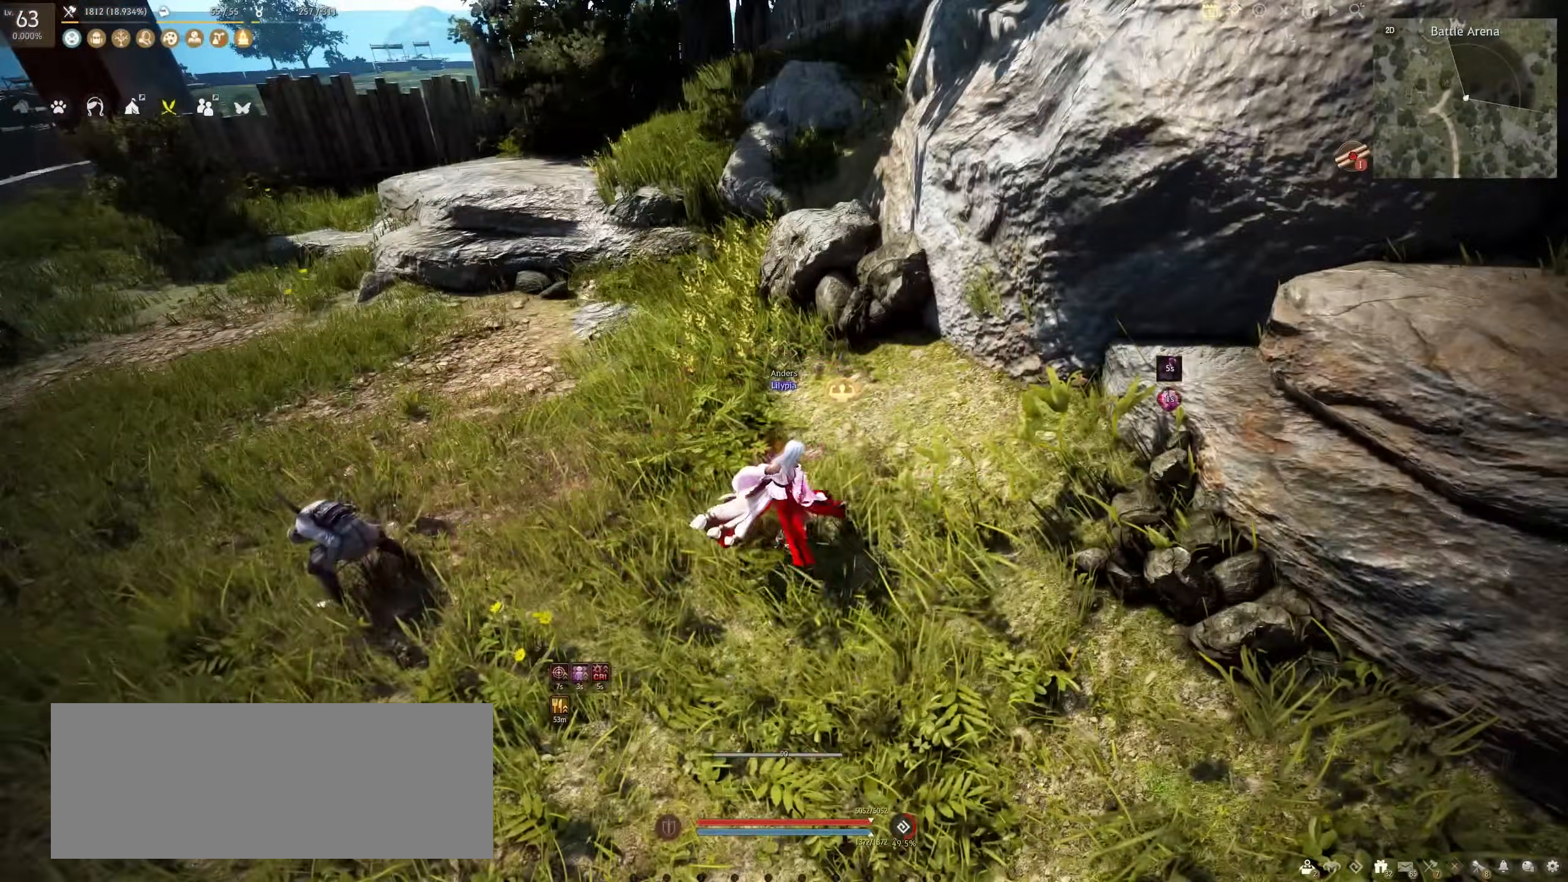
{"keys": [], "mouse": [], "events": []}